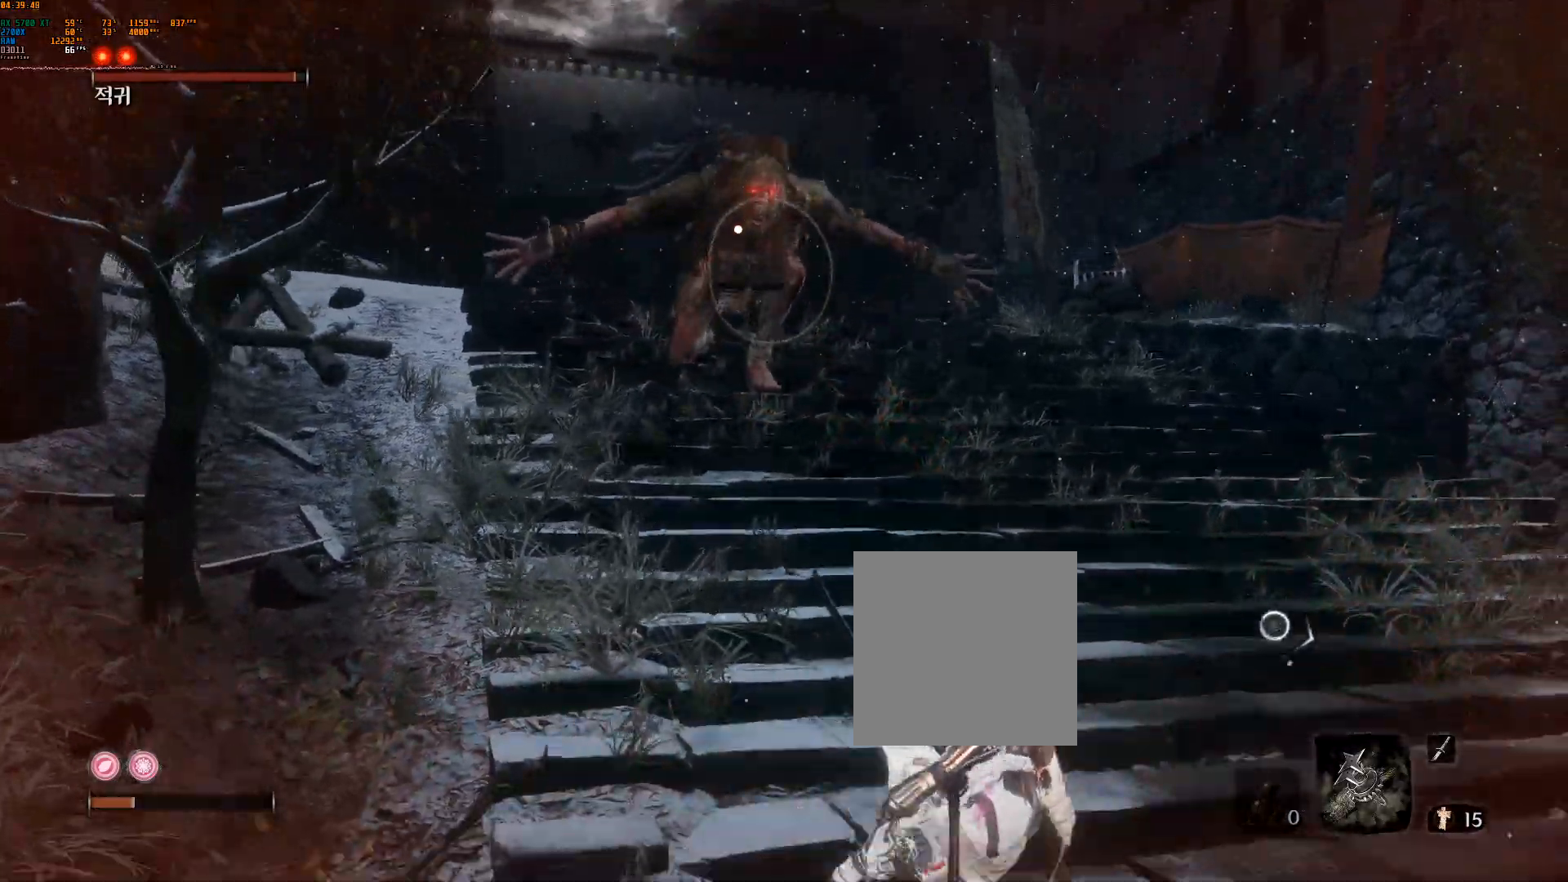
Gameplay with a controller (Xbox layout); each line is a JSON object with the inputs held at the frame after it. "events" lists button and stick changes between this image and that frame as [ms after this image, input, new state], when the widget could be followed in between. Not read: DPAD_DOWN DPAD_LEFT DPAD_RIGHT DPAD_UP L2 L3 R3 SELECT other_buttons right_stick.
{"buttons": [], "left_stick": "down", "events": []}
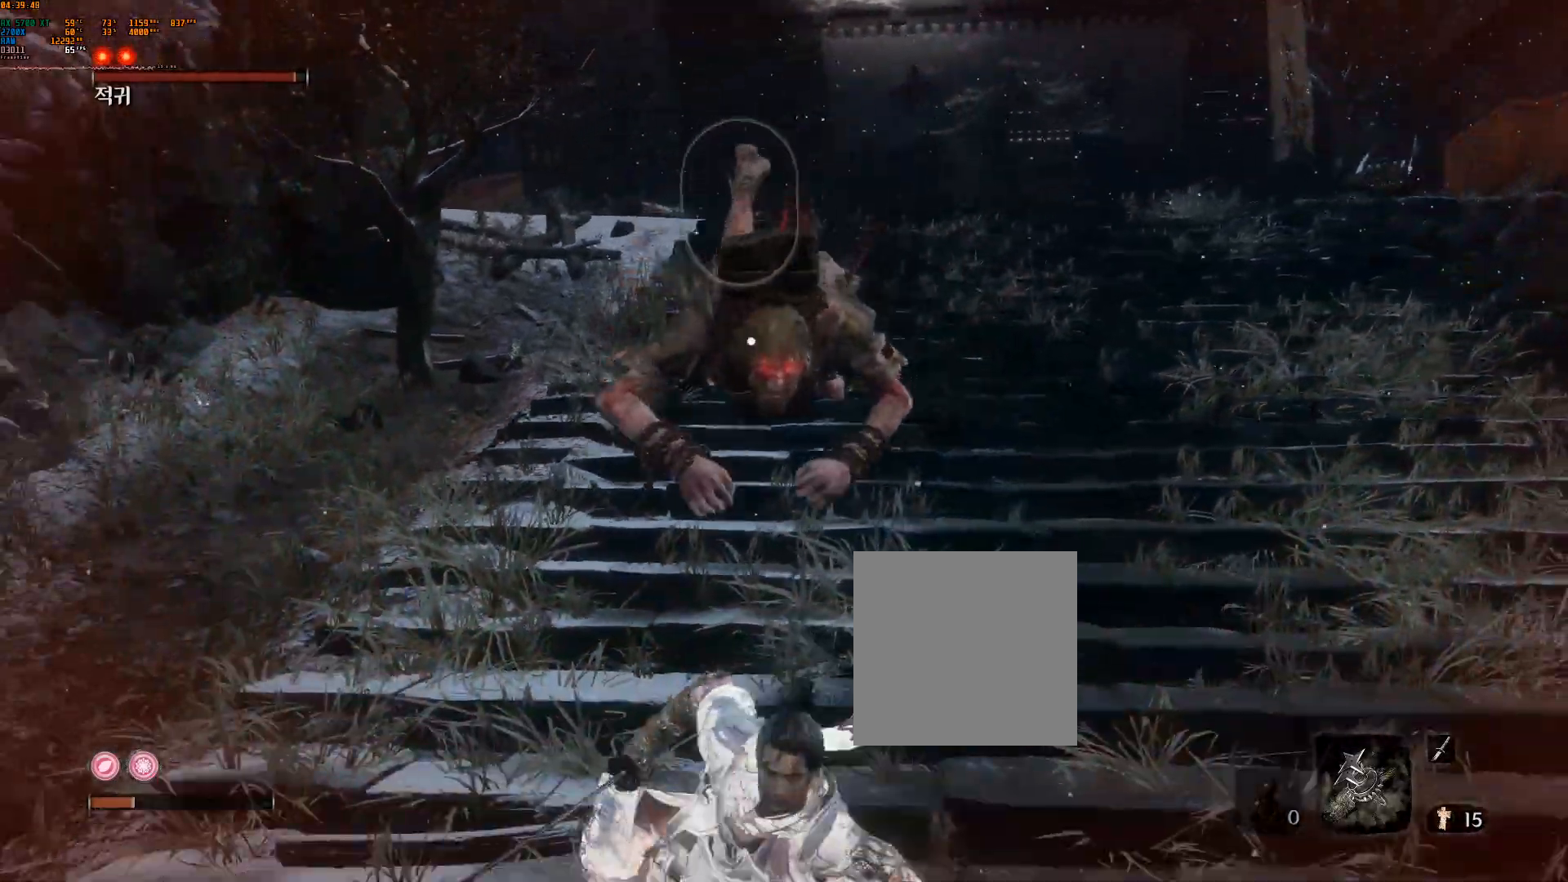
{"buttons": ["B"], "left_stick": "down", "events": [[483, "B", "down"]]}
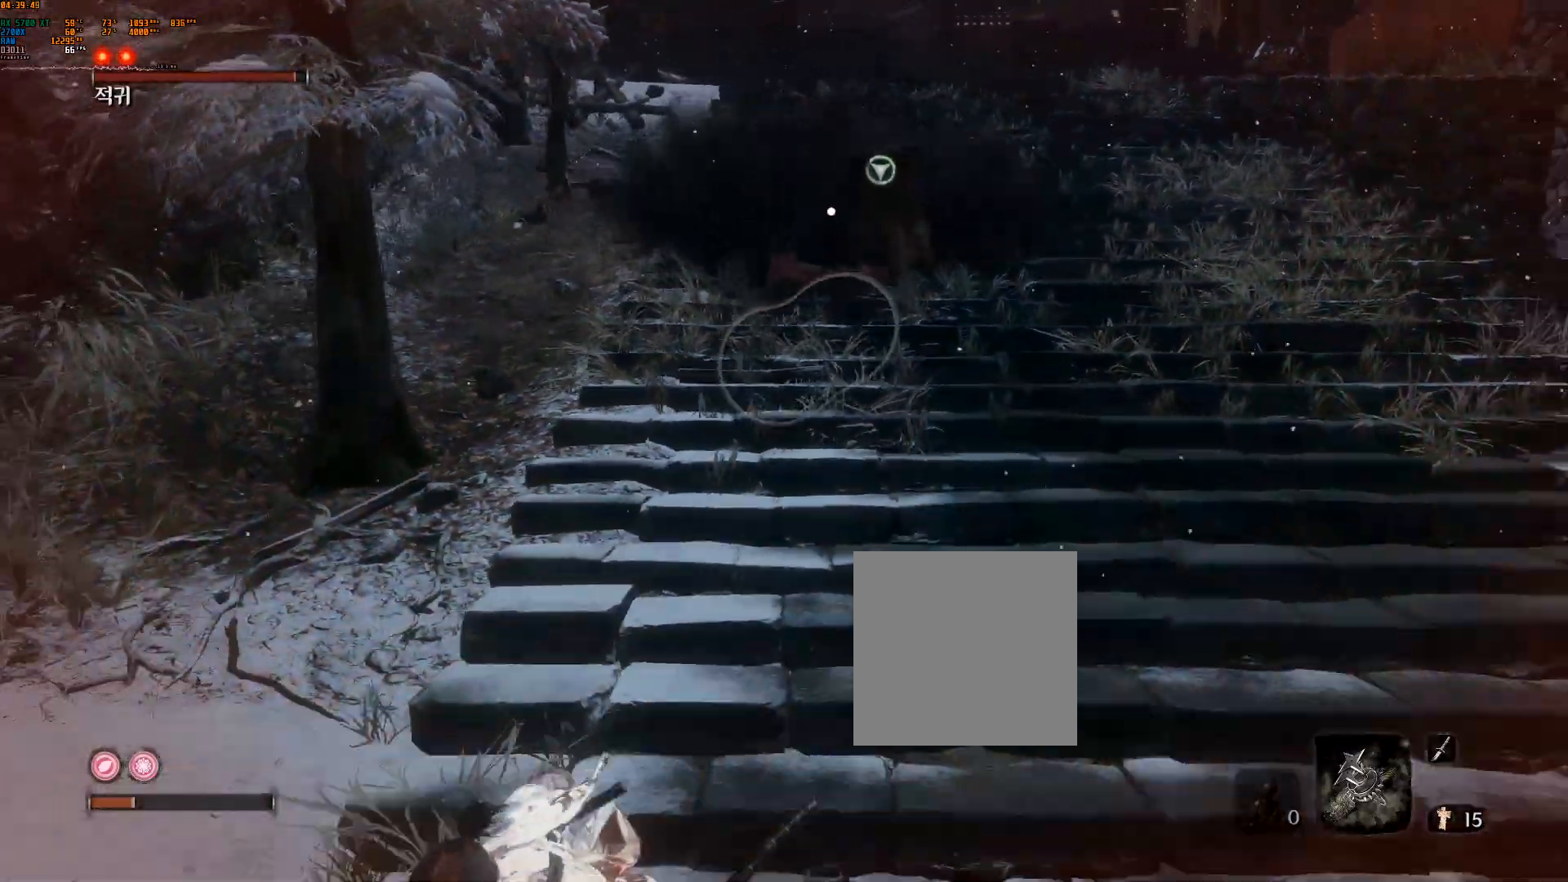
{"buttons": [], "left_stick": "center", "events": [[67, "B", "up"], [100, "left_stick", "center"]]}
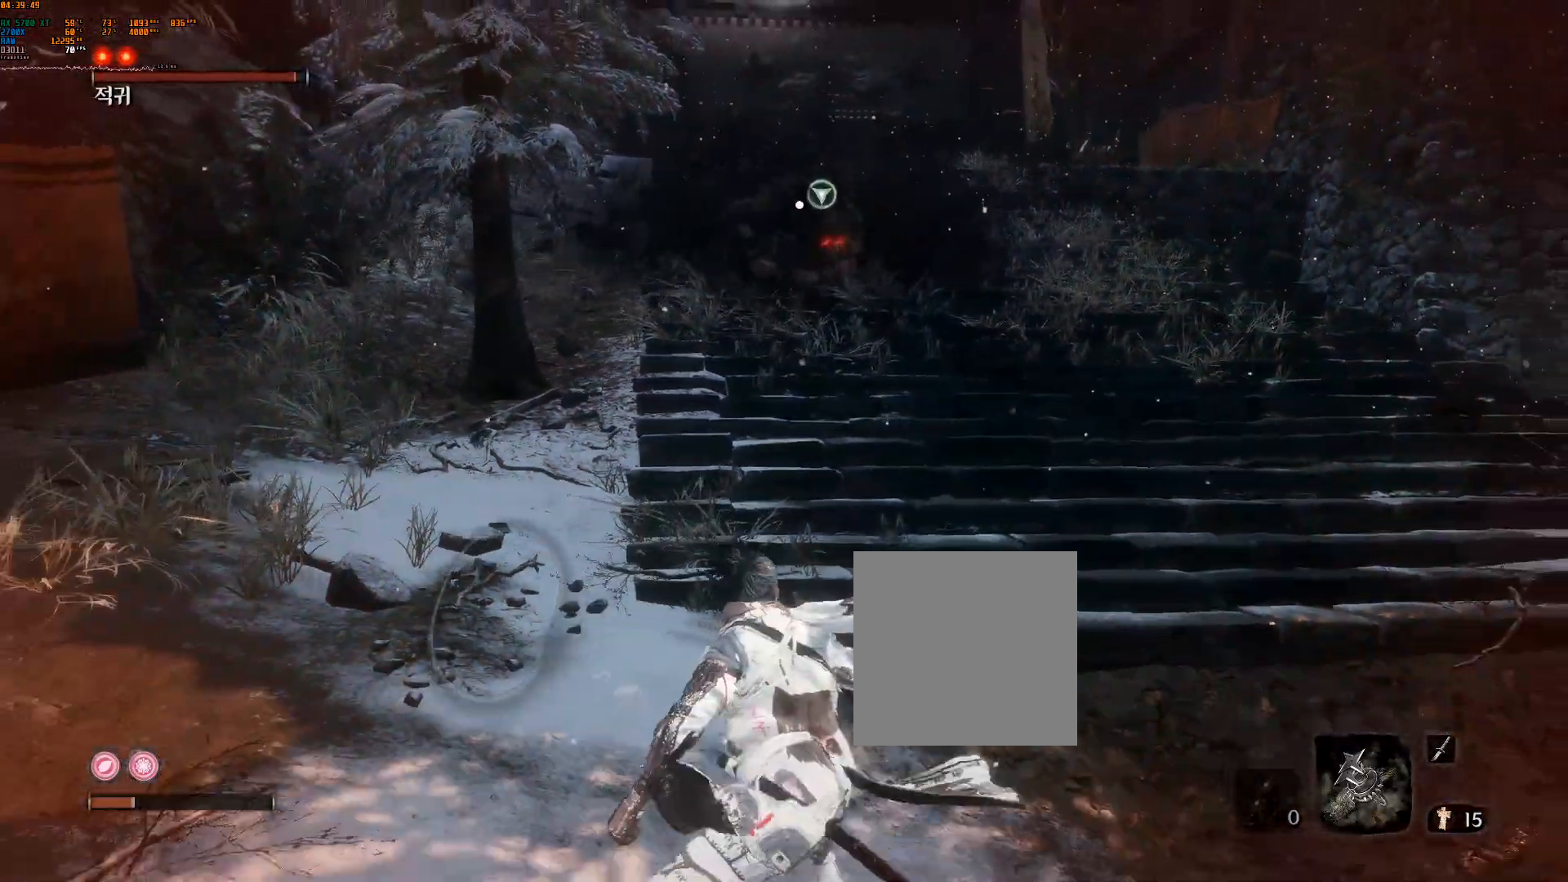
{"buttons": [], "left_stick": "center", "events": []}
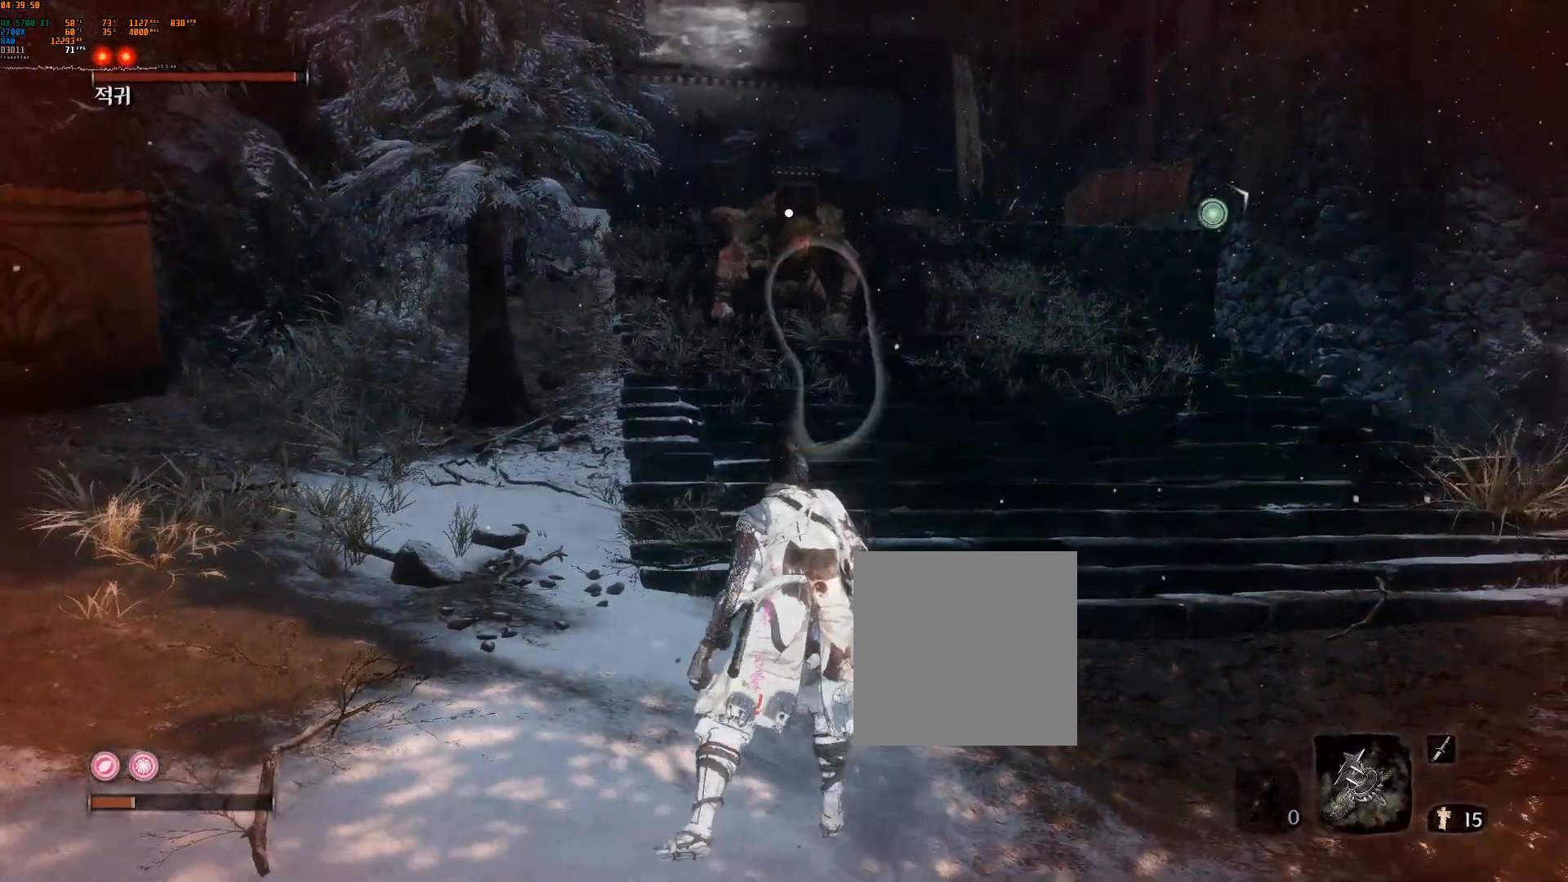
{"buttons": [], "left_stick": "center", "events": []}
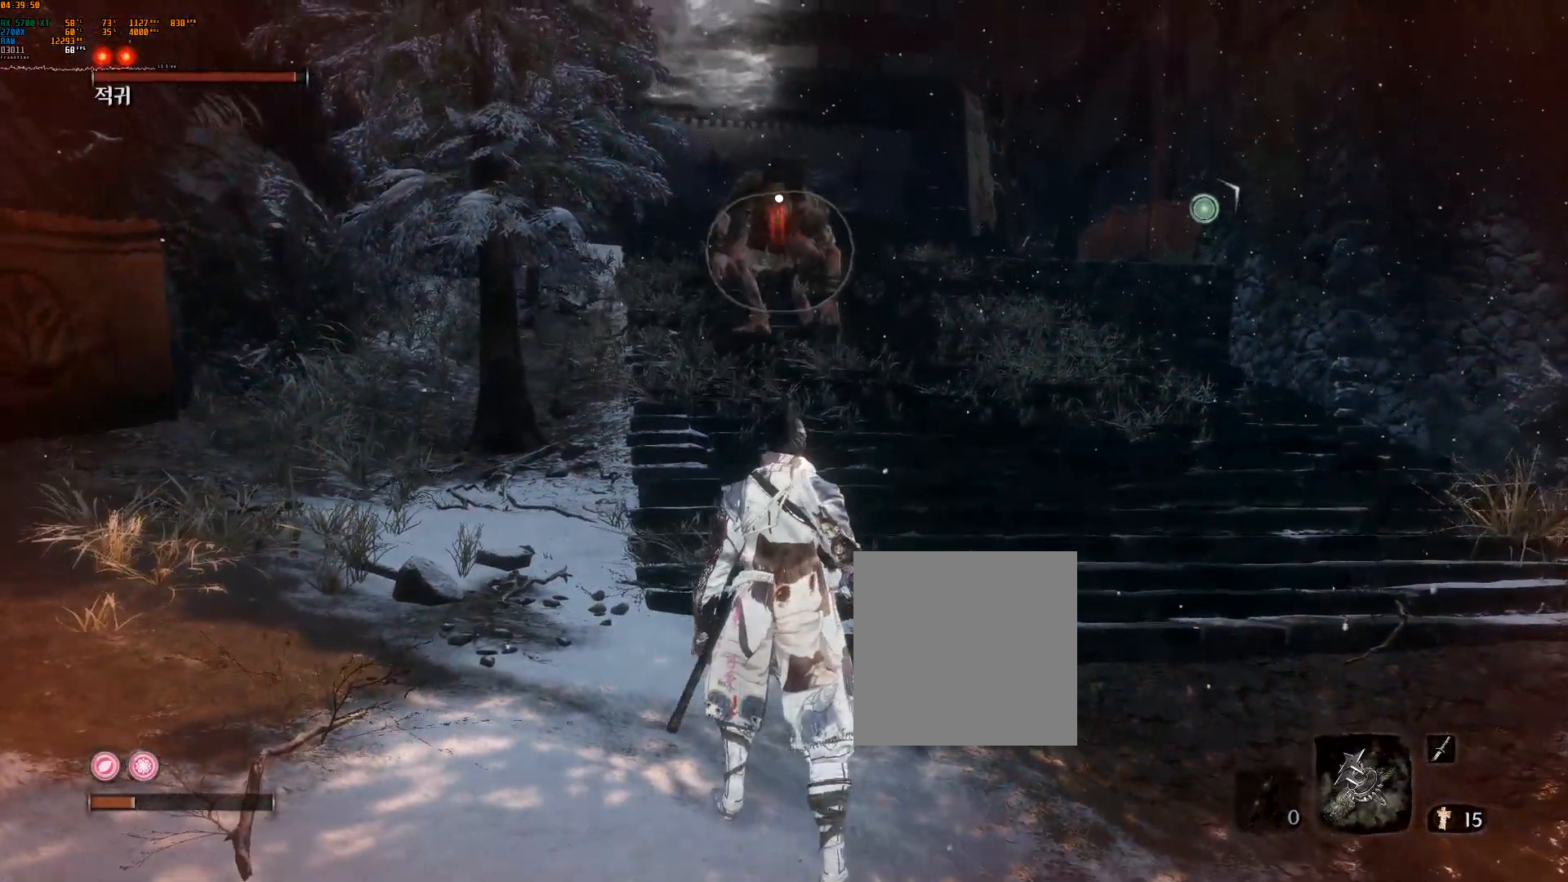
{"buttons": [], "left_stick": "center", "events": []}
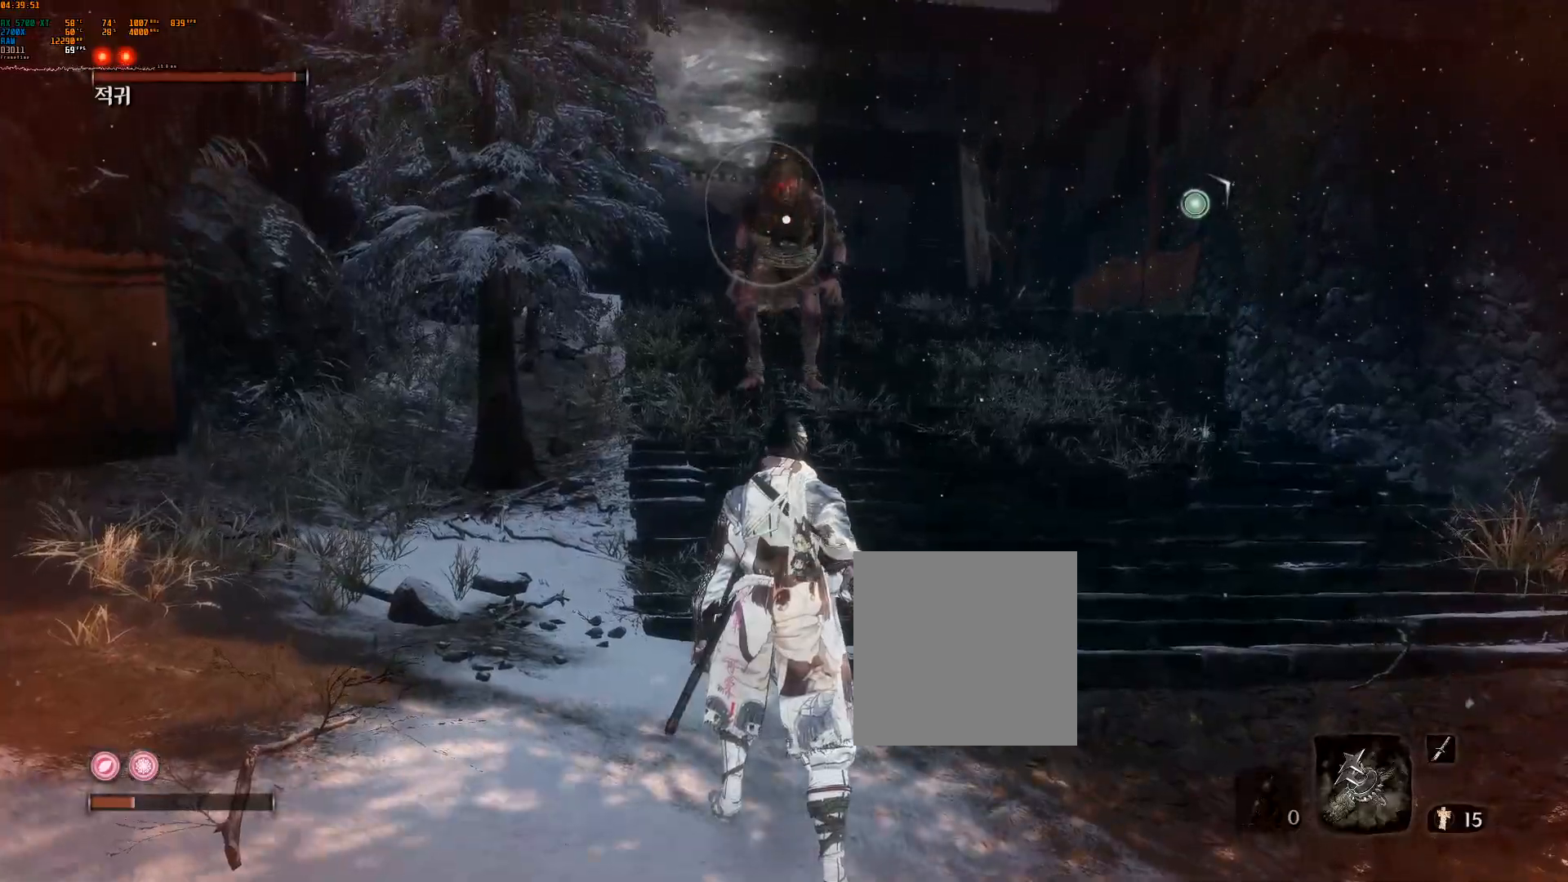
{"buttons": [], "left_stick": "center", "events": []}
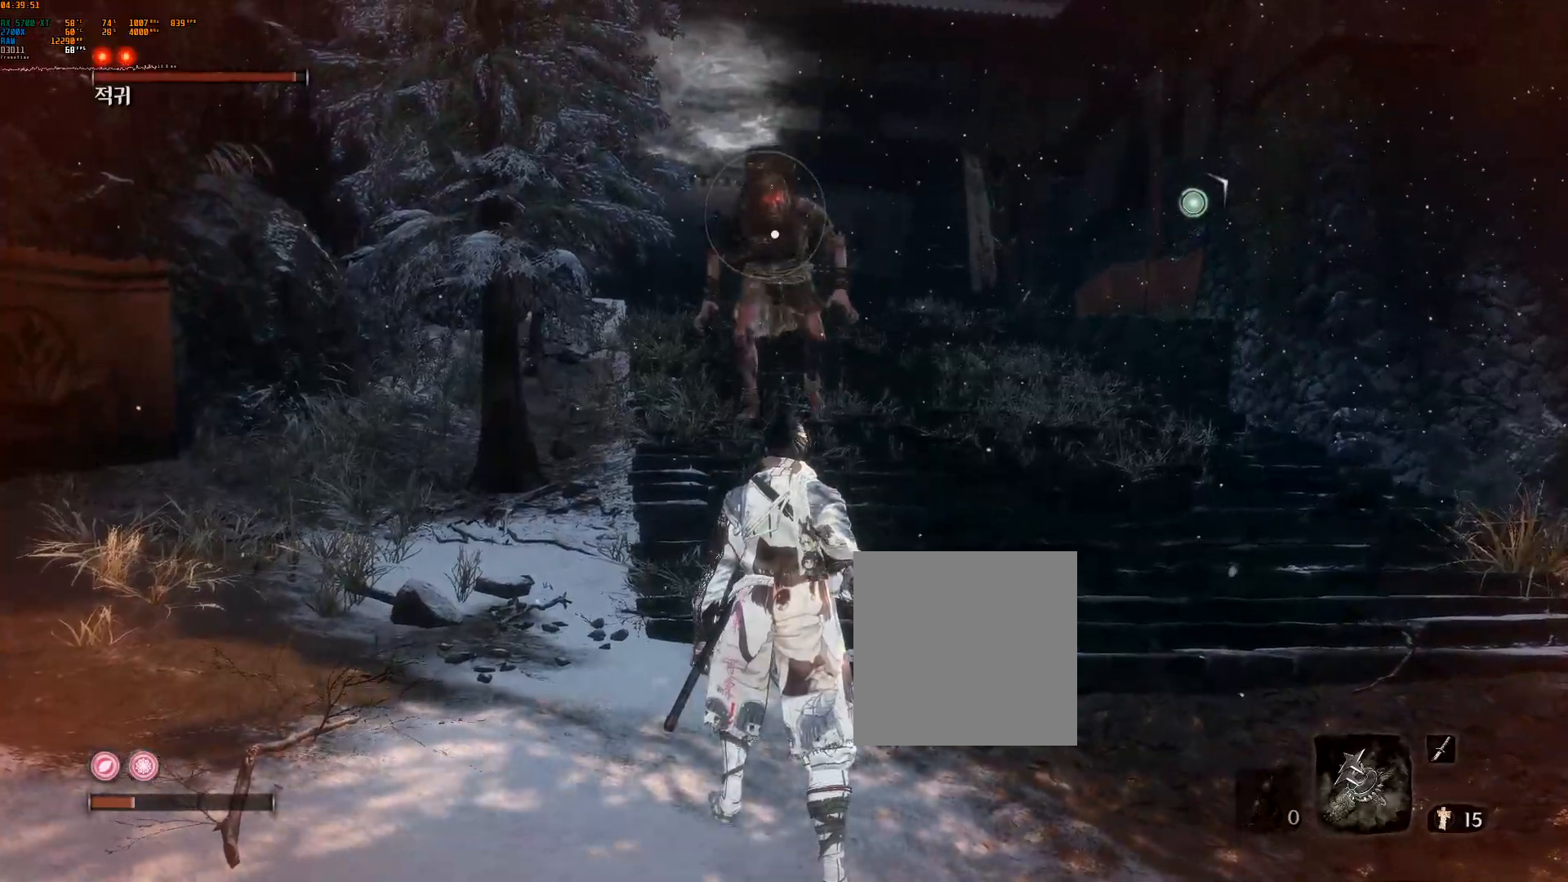
{"buttons": [], "left_stick": "center", "events": []}
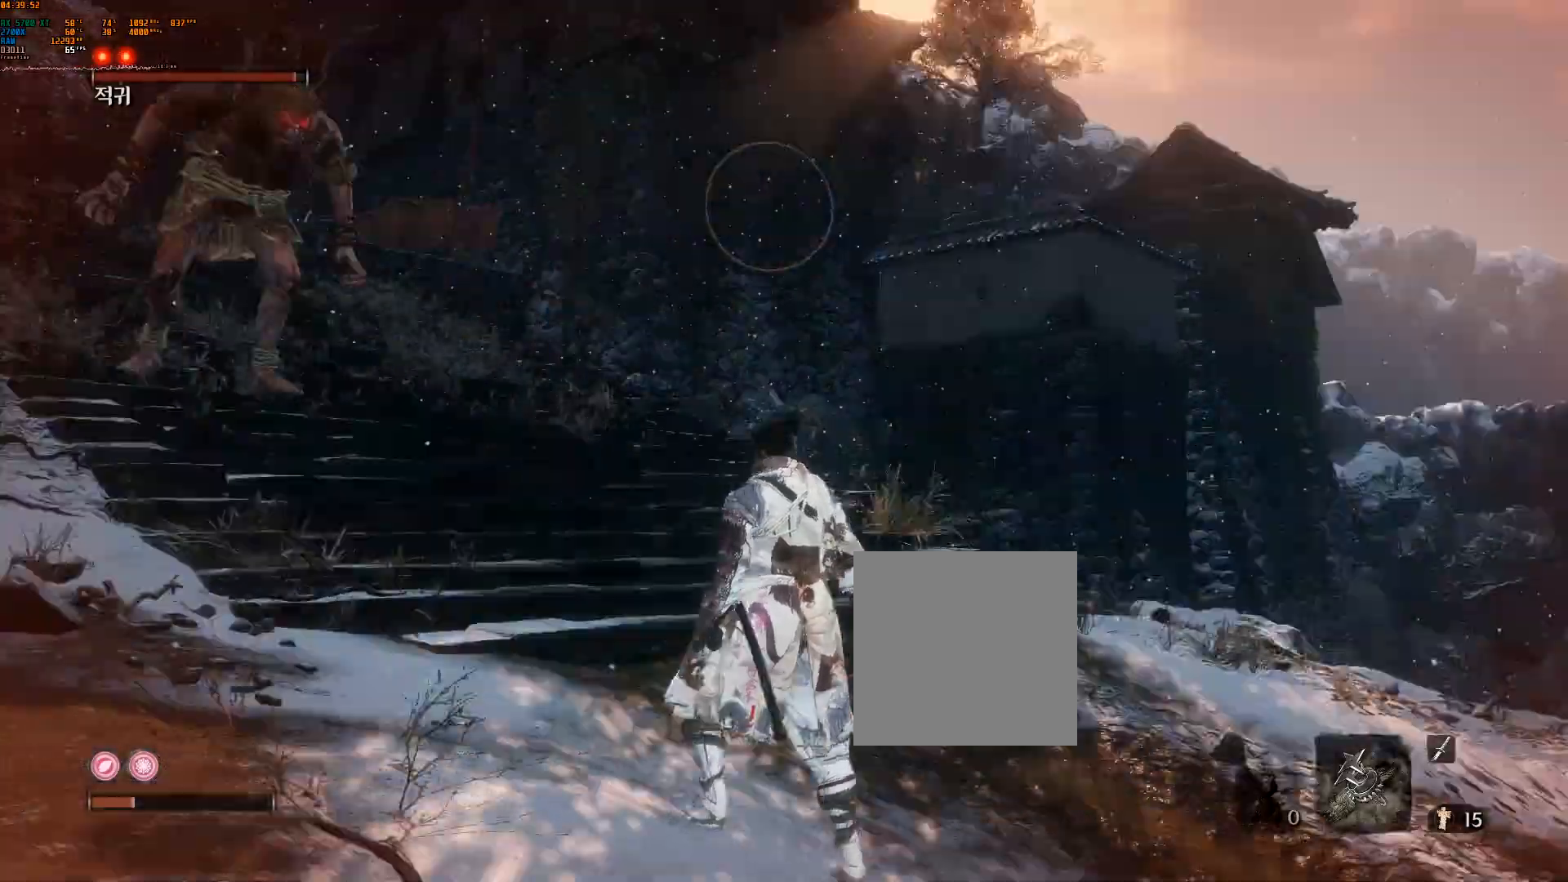
{"buttons": [], "left_stick": "up", "events": [[350, "left_stick", "up"]]}
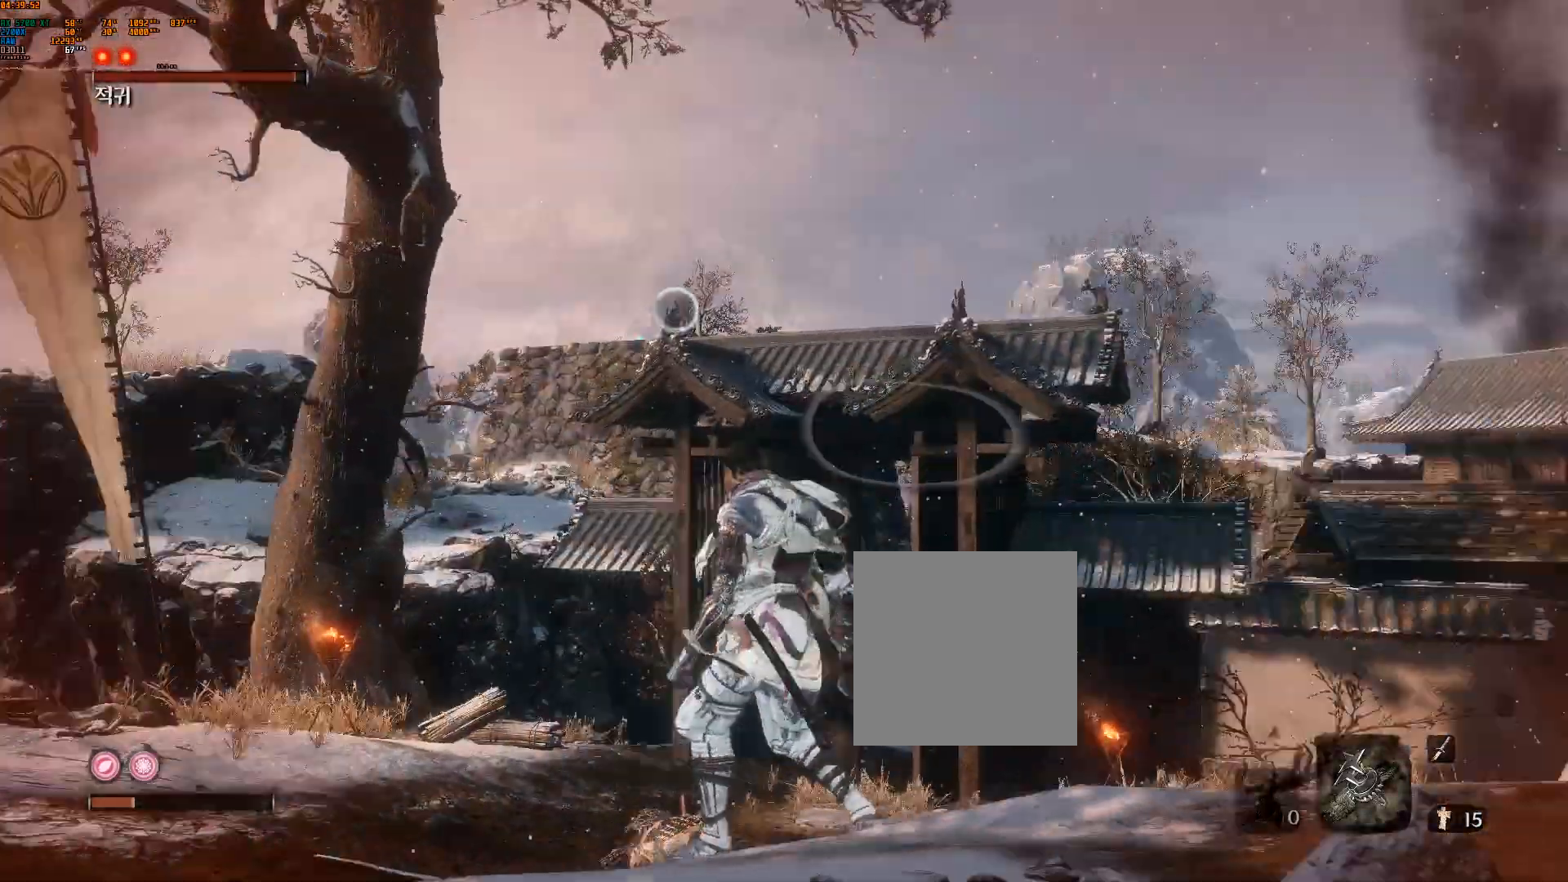
{"buttons": [], "left_stick": "up", "events": [[217, "R2", "down"], [267, "R2", "up"]]}
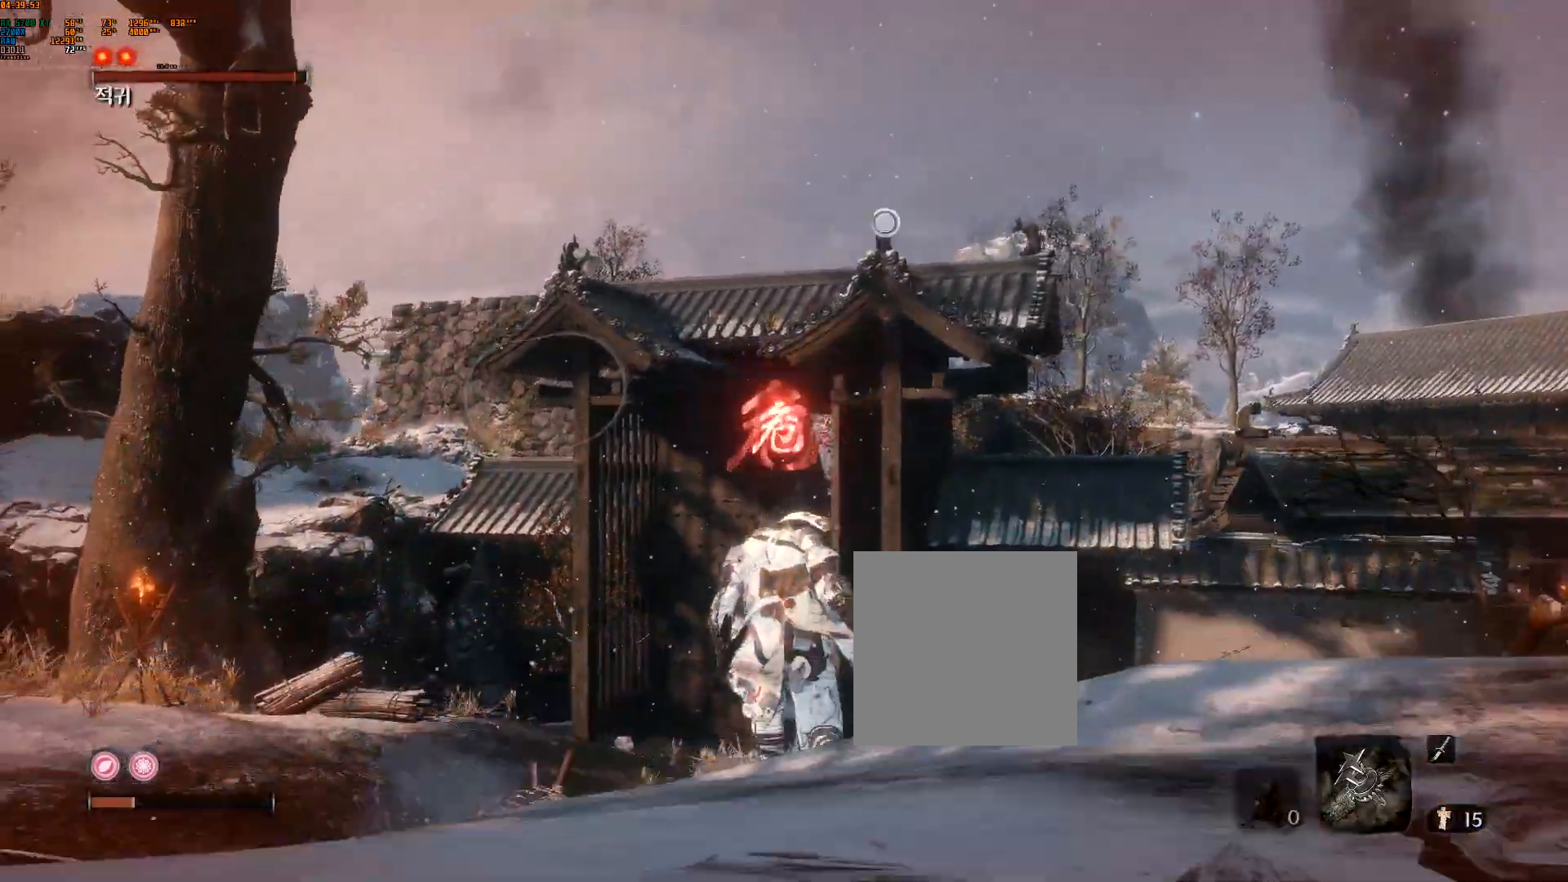
{"buttons": [], "left_stick": "up", "events": [[217, "A", "down"], [317, "A", "up"]]}
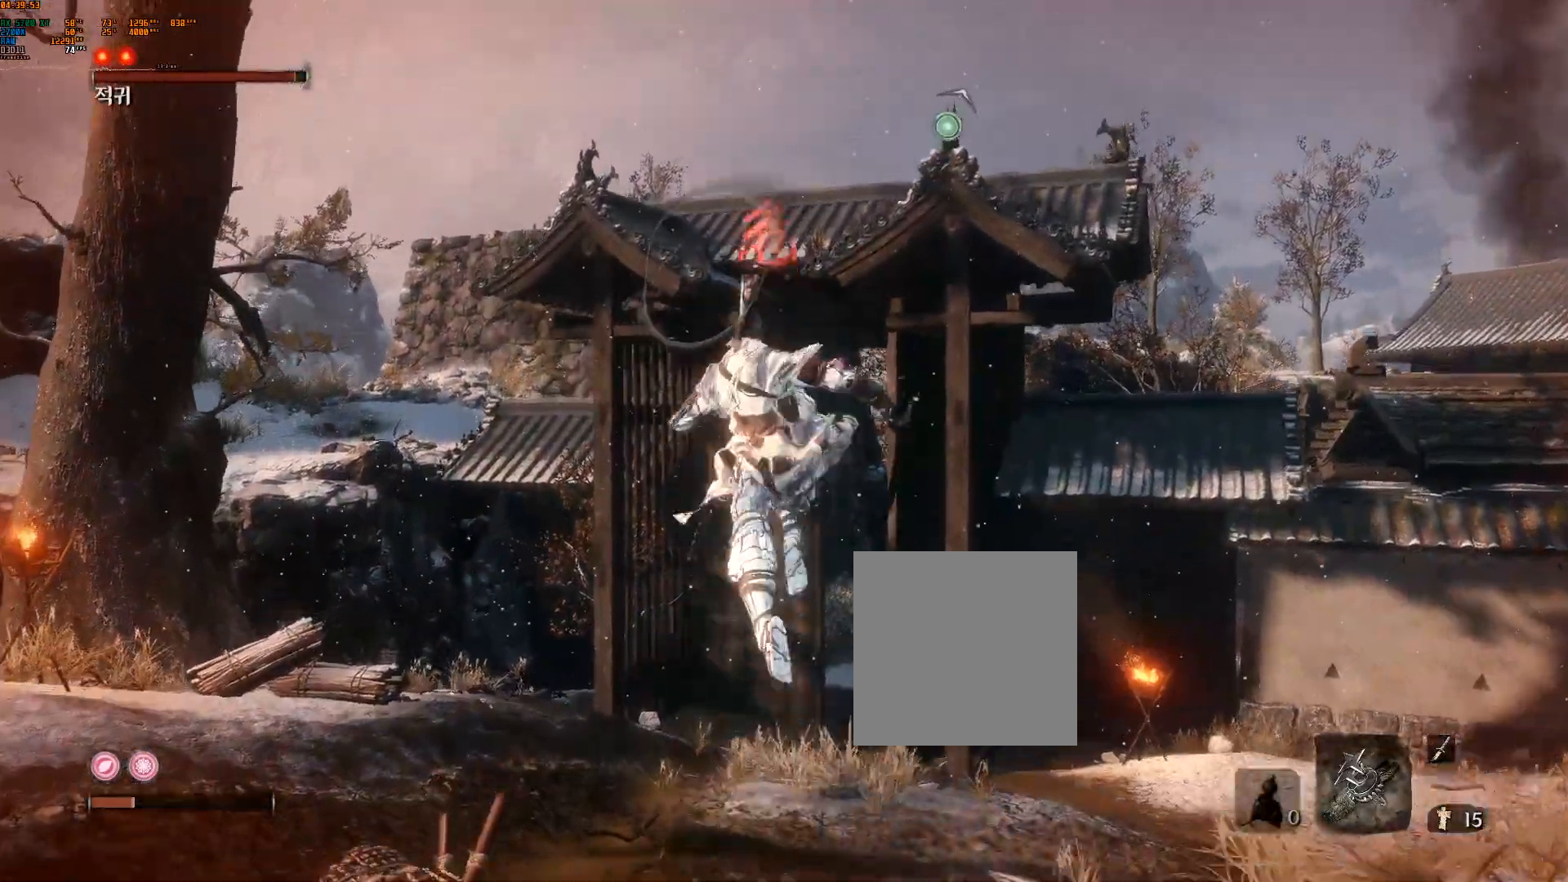
{"buttons": [], "left_stick": "up"}
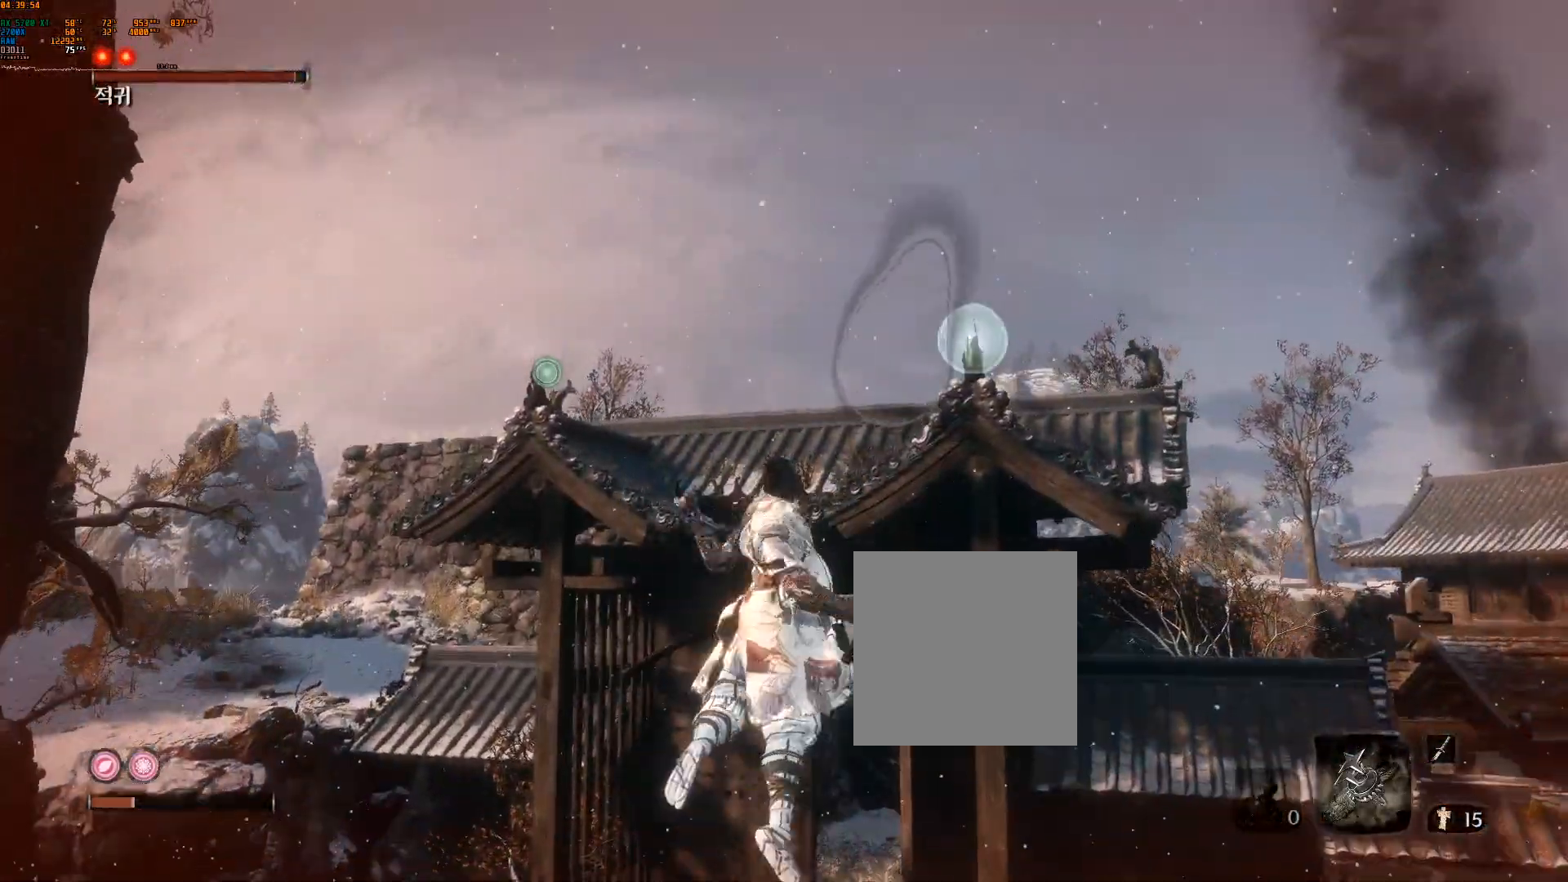
{"buttons": [], "left_stick": "up", "events": []}
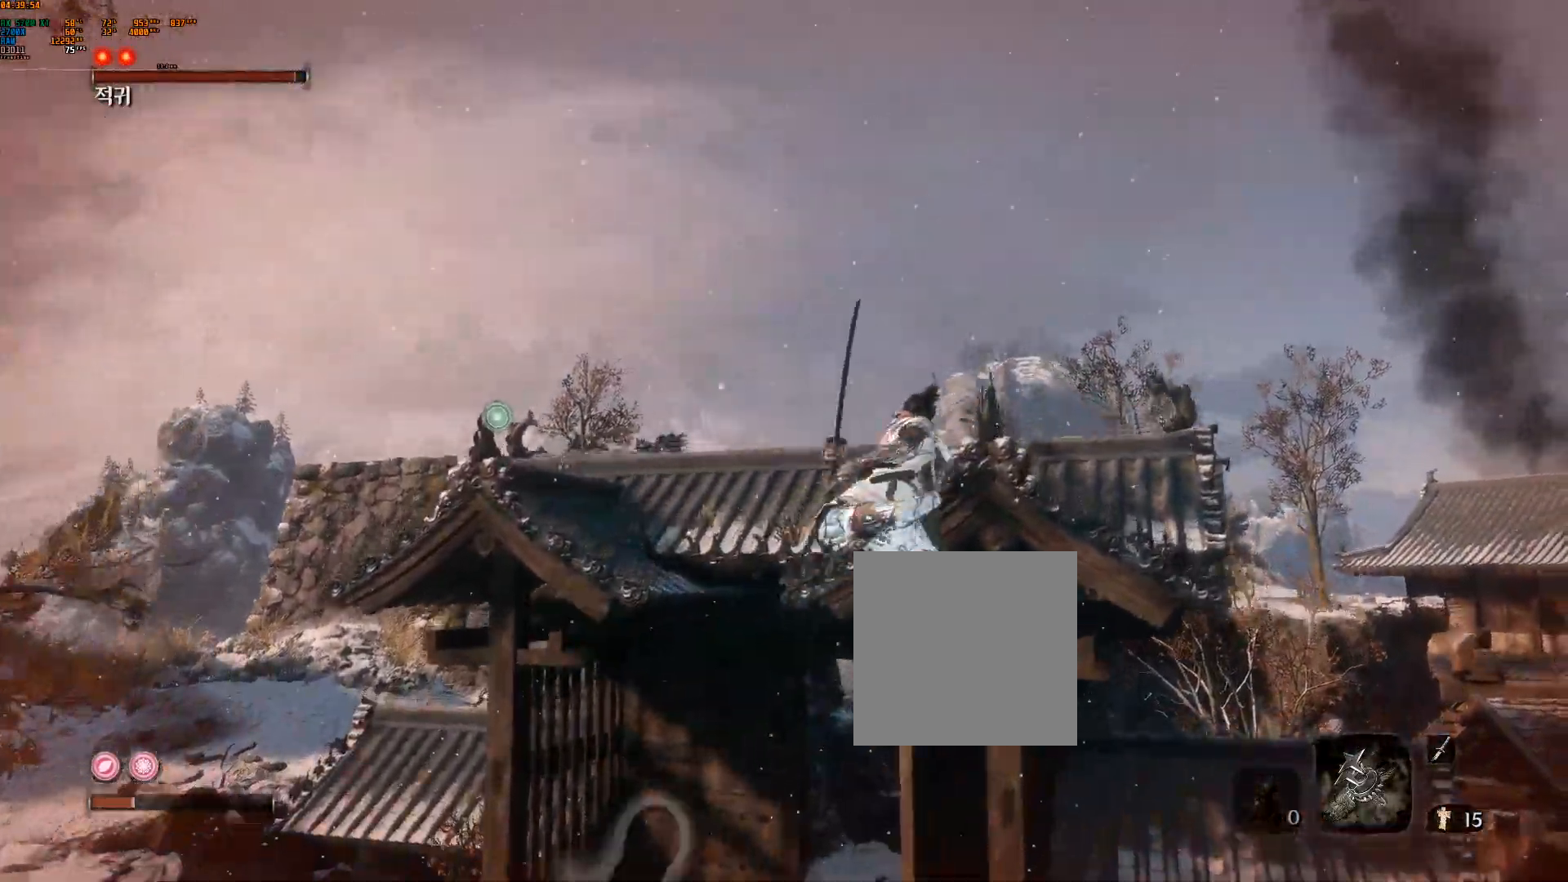
{"buttons": [], "left_stick": "up"}
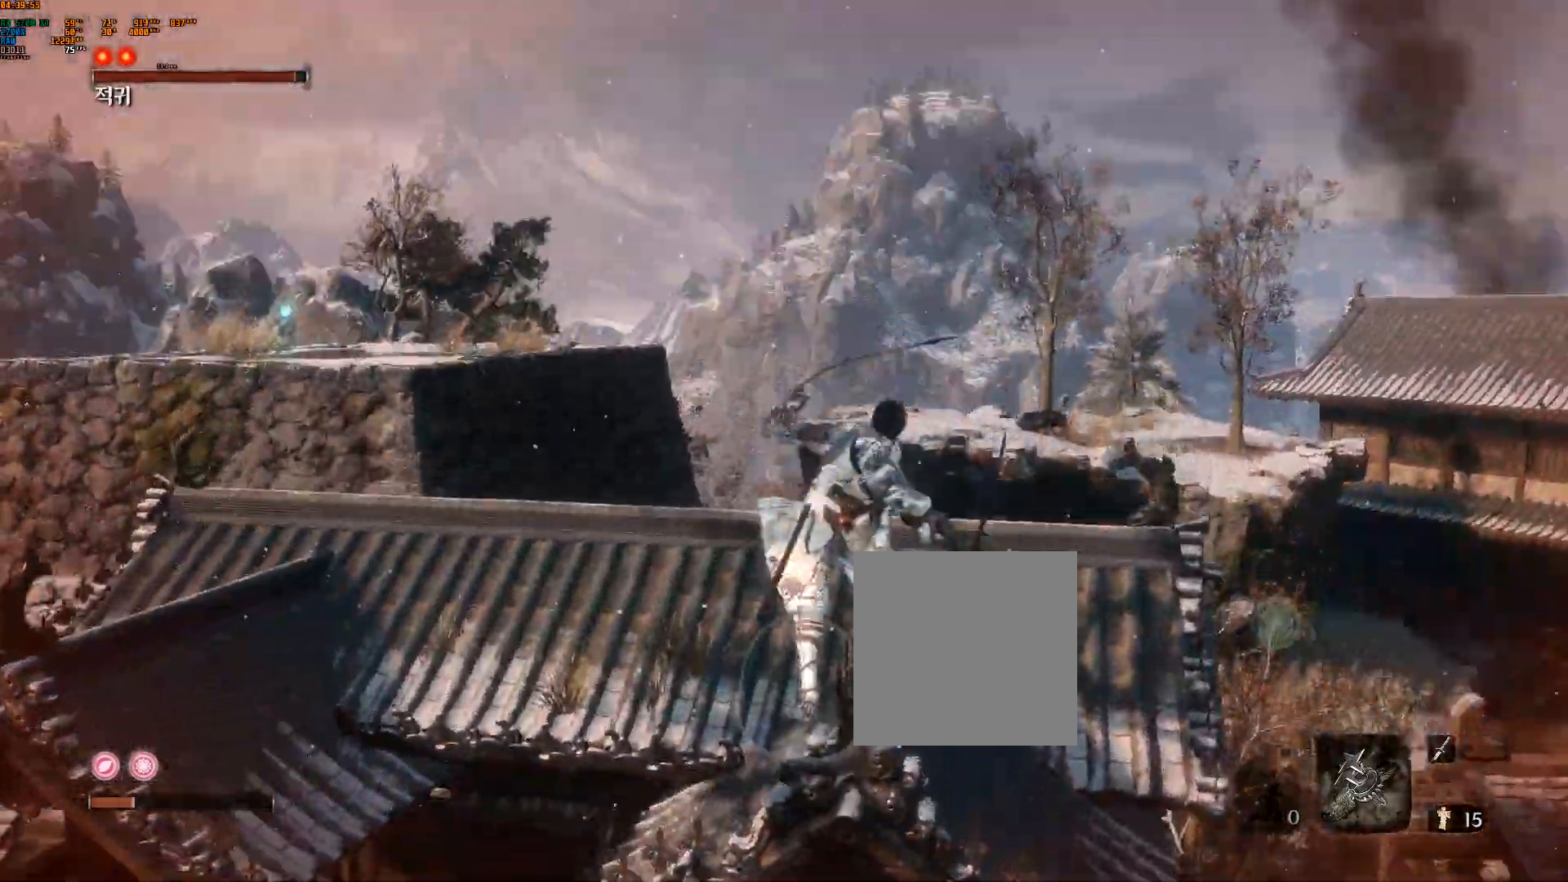
{"buttons": [], "left_stick": "up", "events": []}
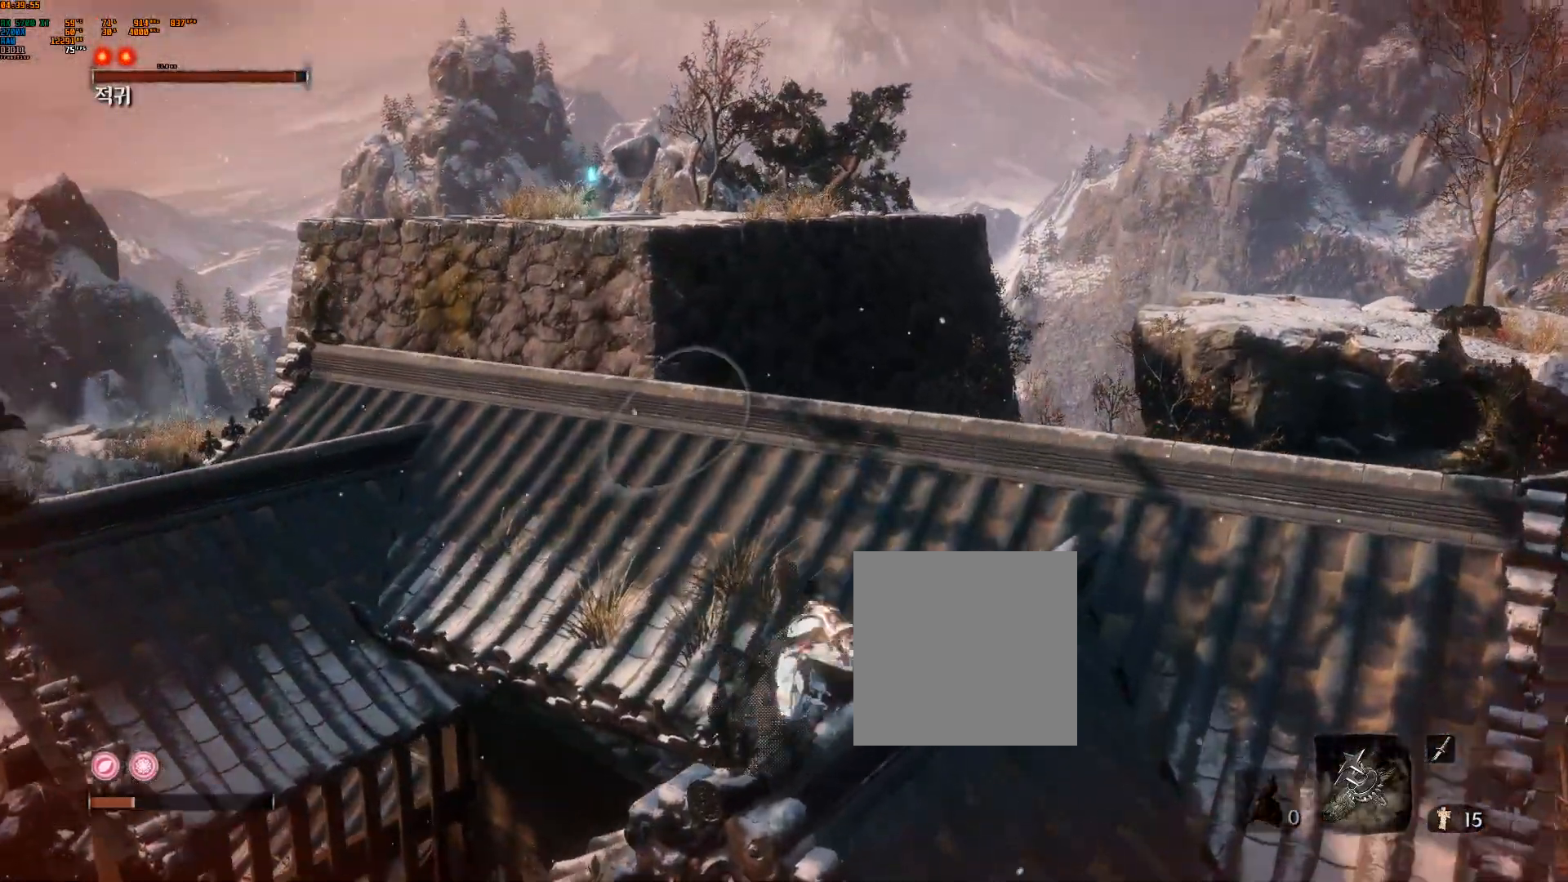
{"buttons": [], "left_stick": "up-left", "events": [[217, "left_stick", "up-left"], [267, "R2", "down"], [283, "R2", "up"]]}
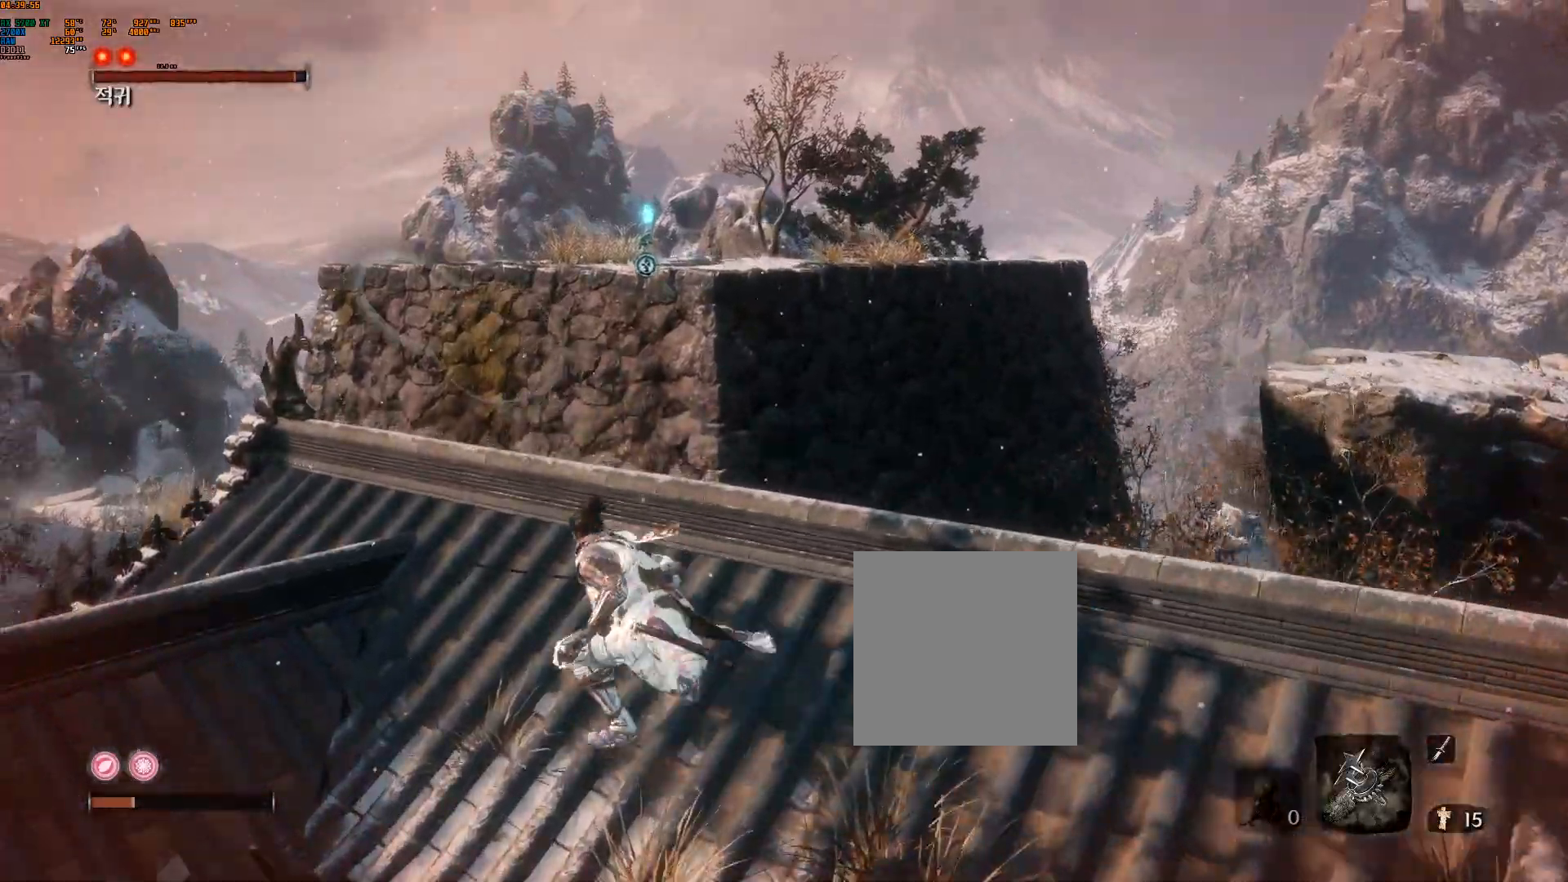
{"buttons": [], "left_stick": "up", "events": [[350, "left_stick", "up"]]}
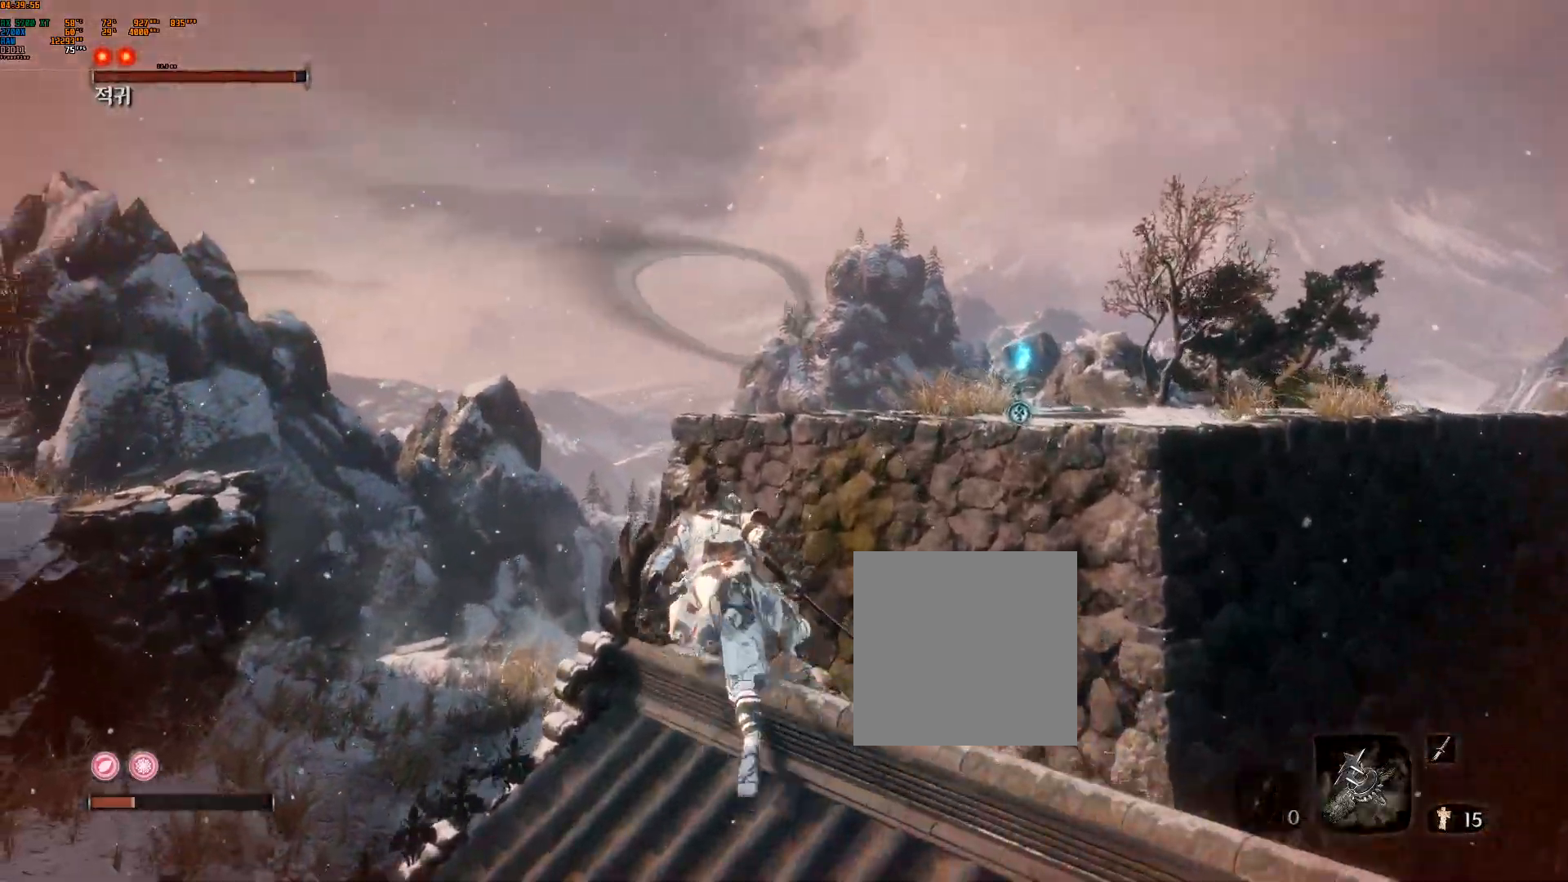
{"buttons": [], "left_stick": "up", "events": [[100, "A", "down"], [217, "A", "up"]]}
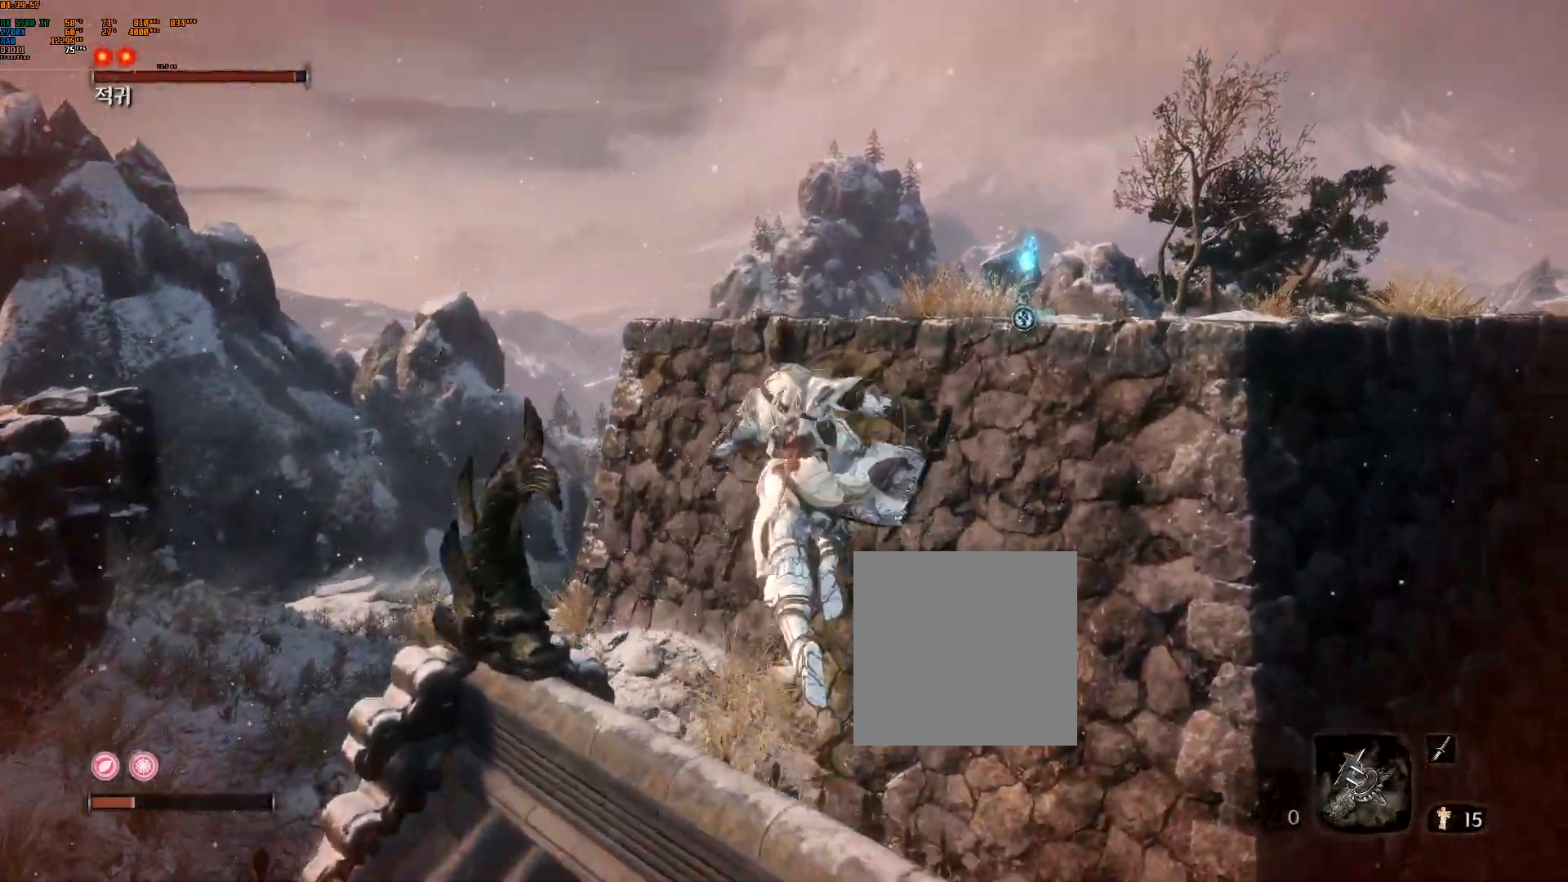
{"buttons": [], "left_stick": "up-left", "events": [[17, "R2", "down"], [83, "R2", "up"], [183, "left_stick", "up-left"]]}
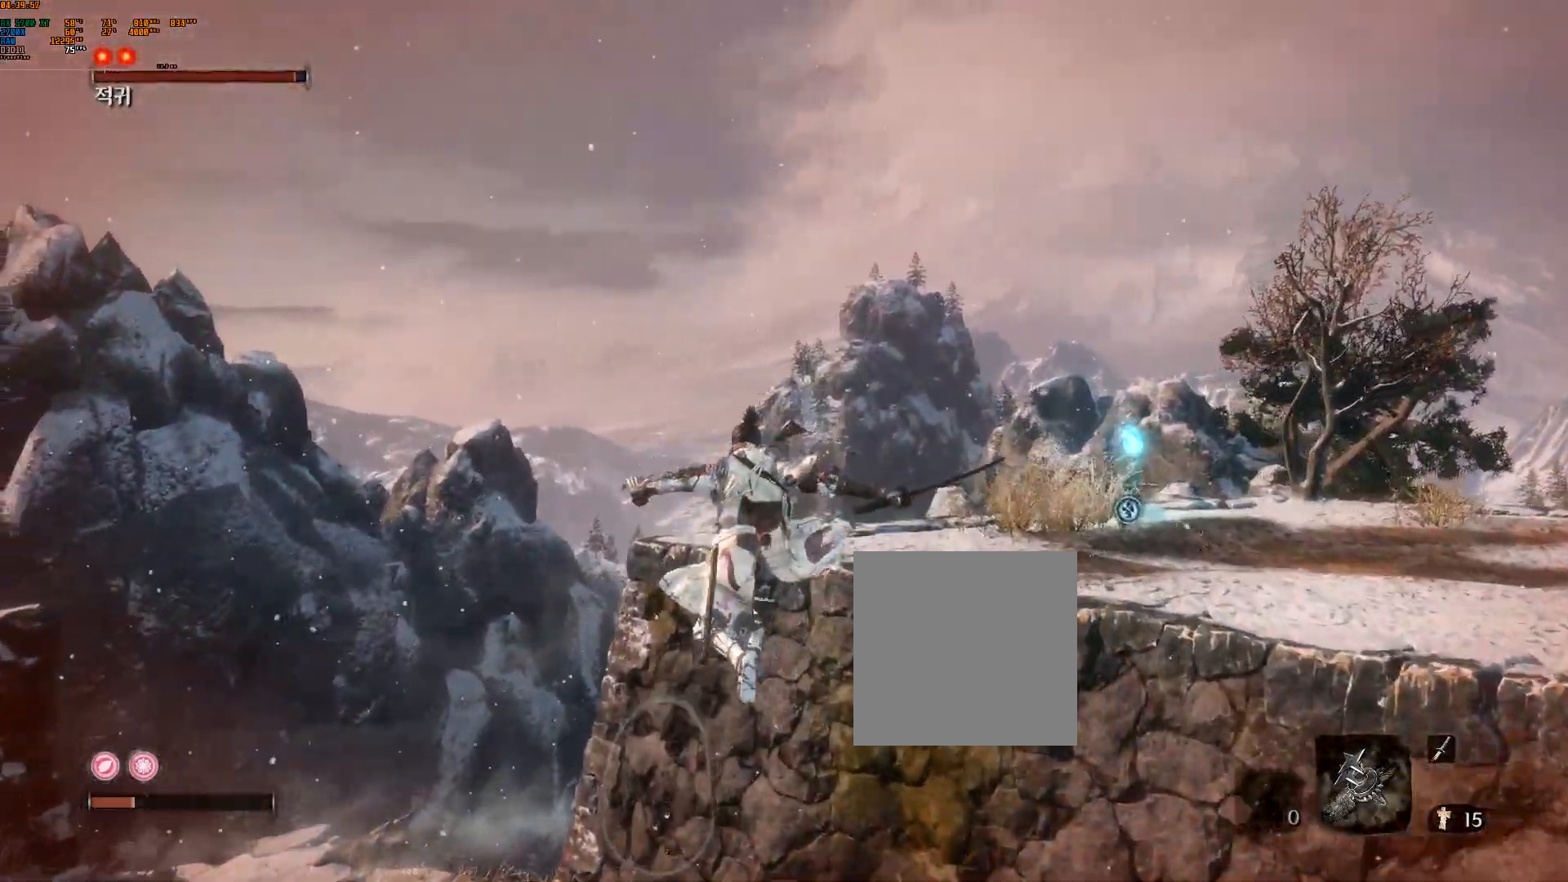
{"buttons": [], "left_stick": "up", "events": [[400, "left_stick", "up"]]}
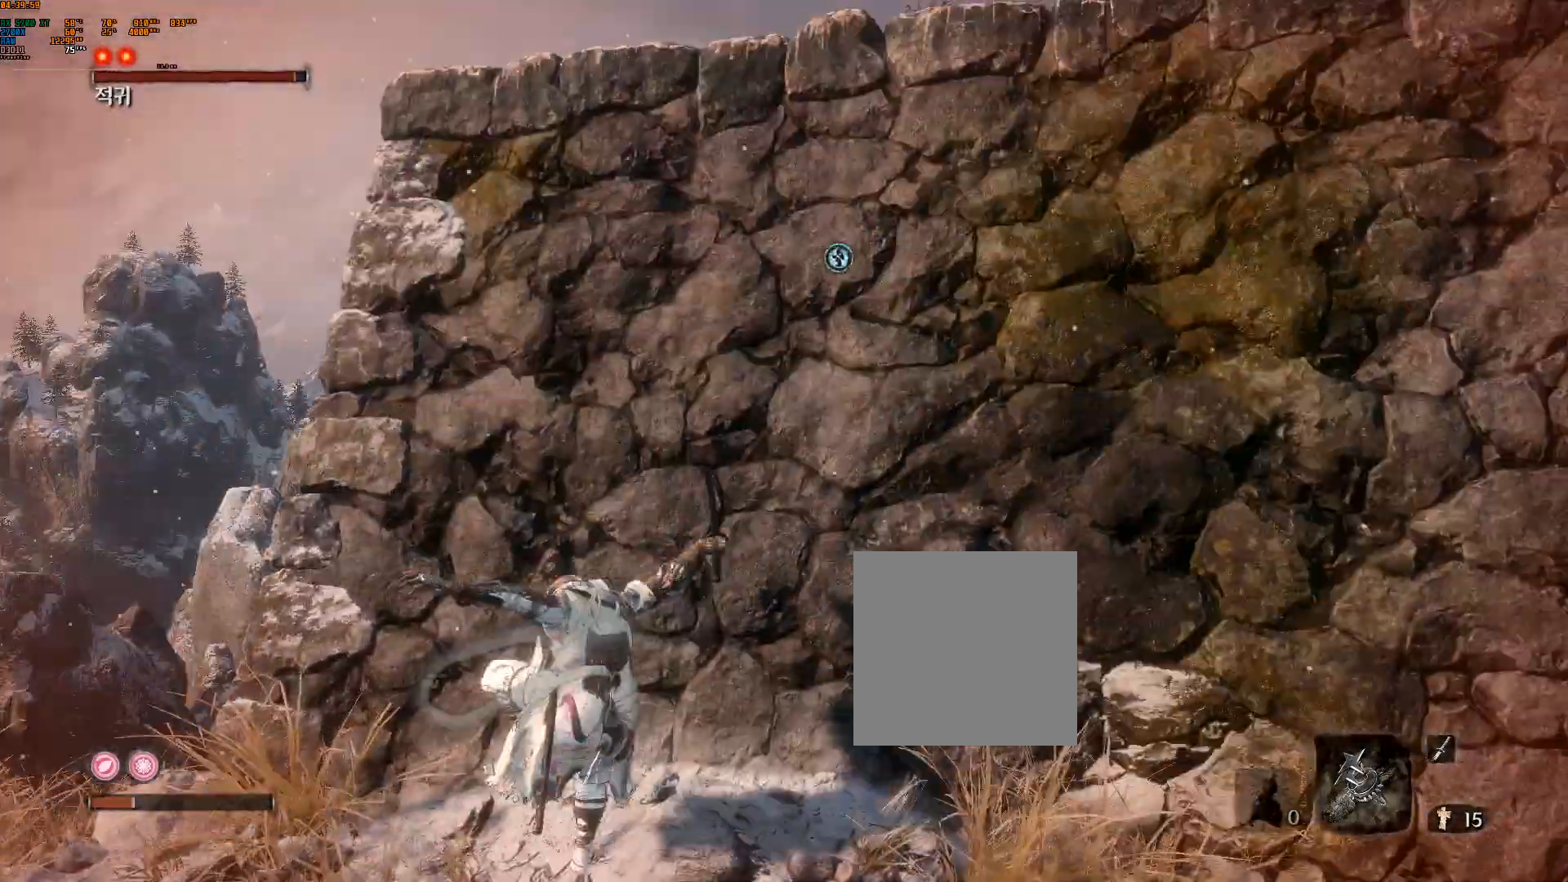
{"buttons": [], "left_stick": "up", "events": [[283, "A", "down"], [433, "A", "up"]]}
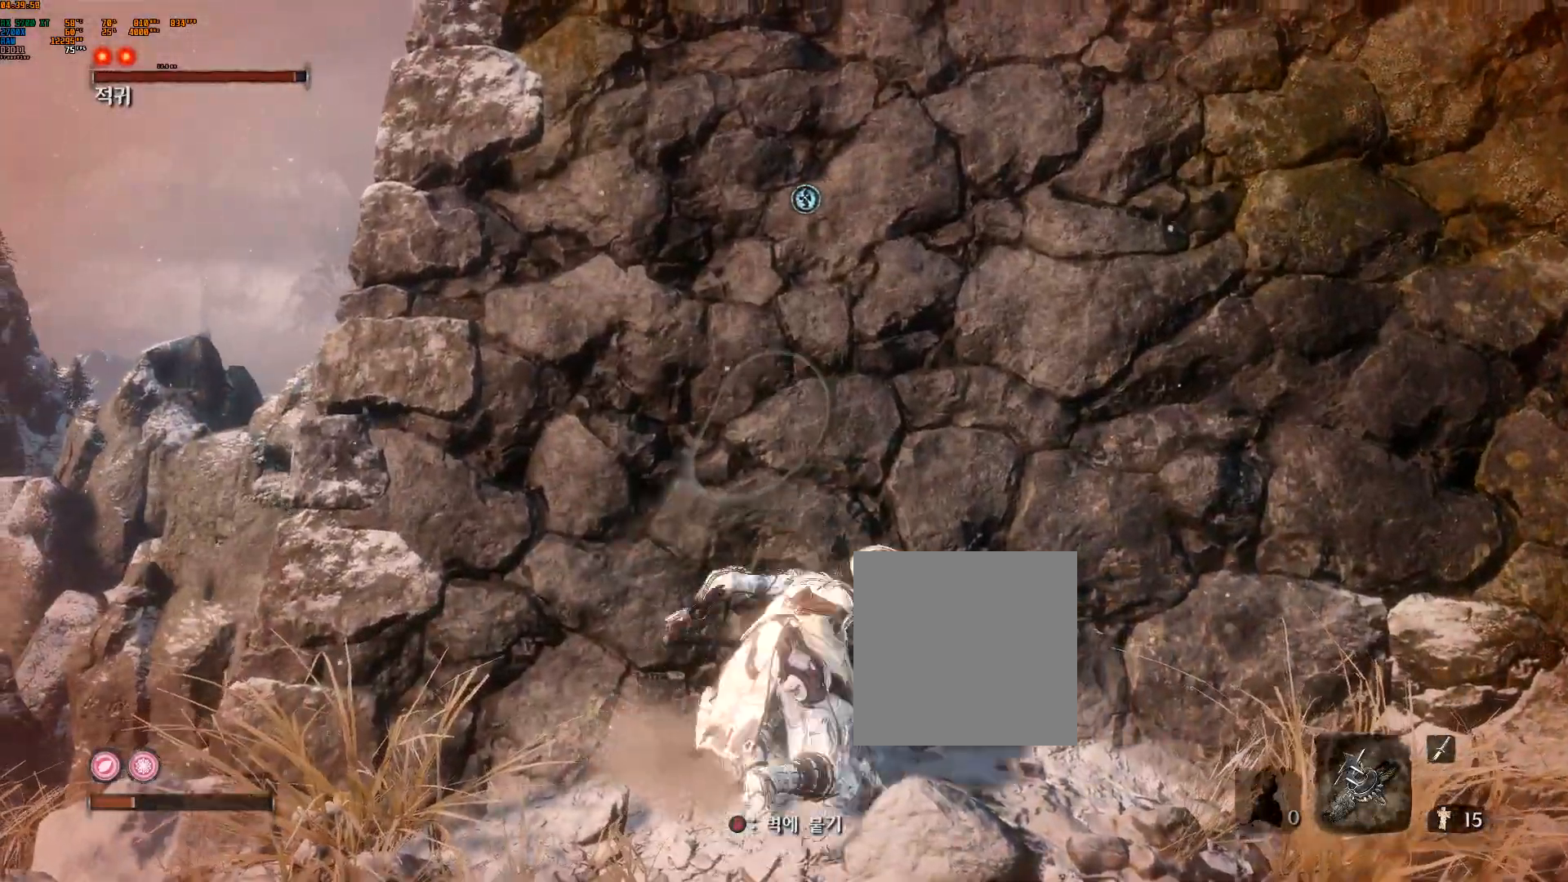
{"buttons": [], "left_stick": "up", "events": [[317, "B", "down"], [467, "B", "up"]]}
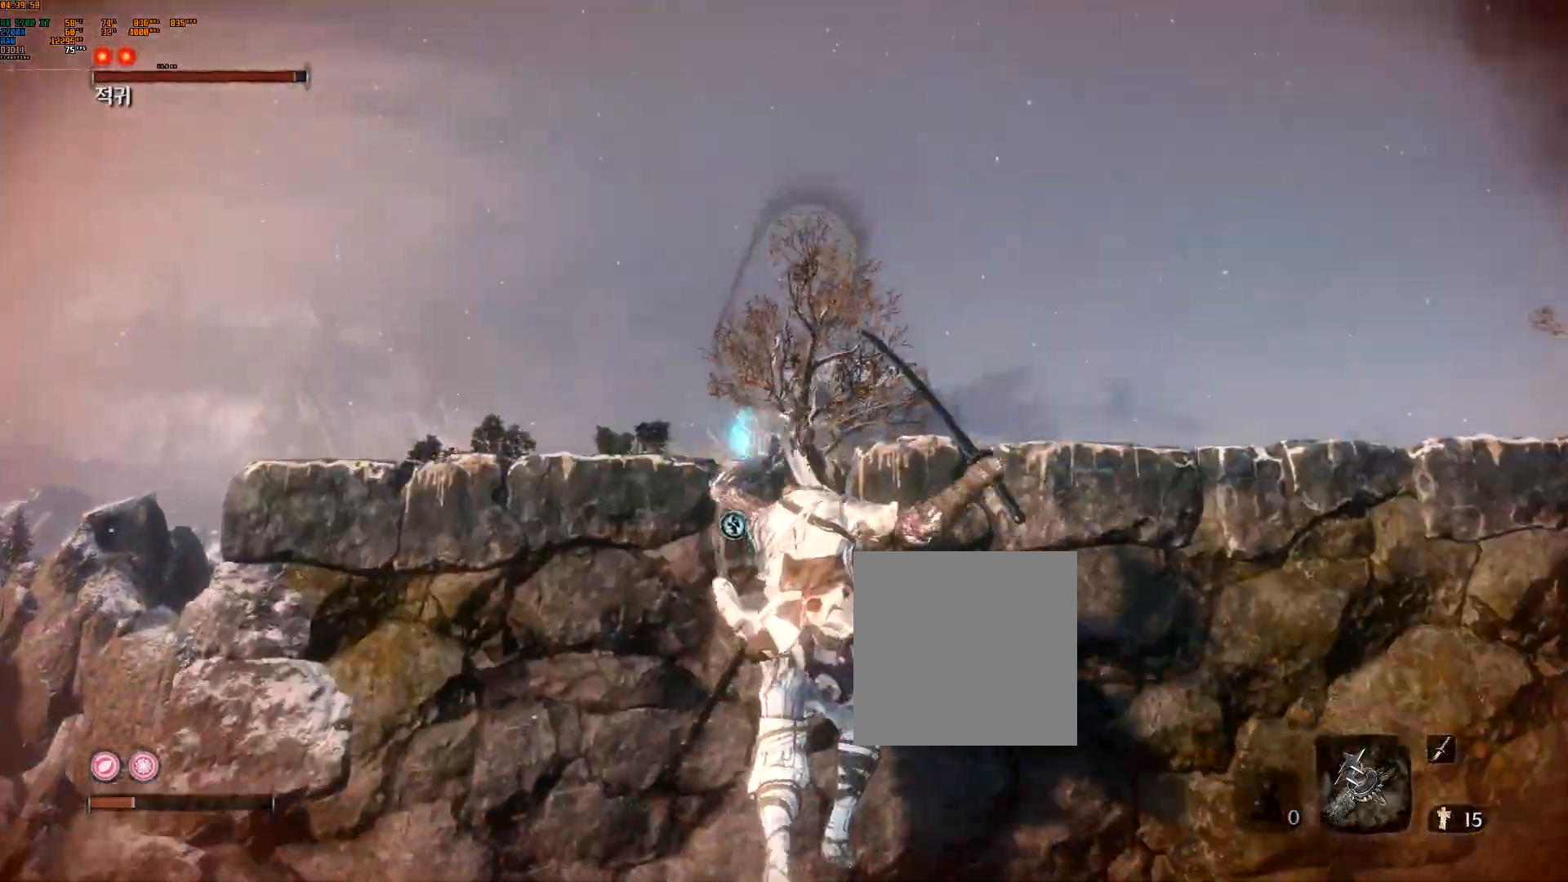
{"buttons": [], "left_stick": "center", "events": [[100, "left_stick", "center"], [217, "B", "down"], [350, "B", "up"]]}
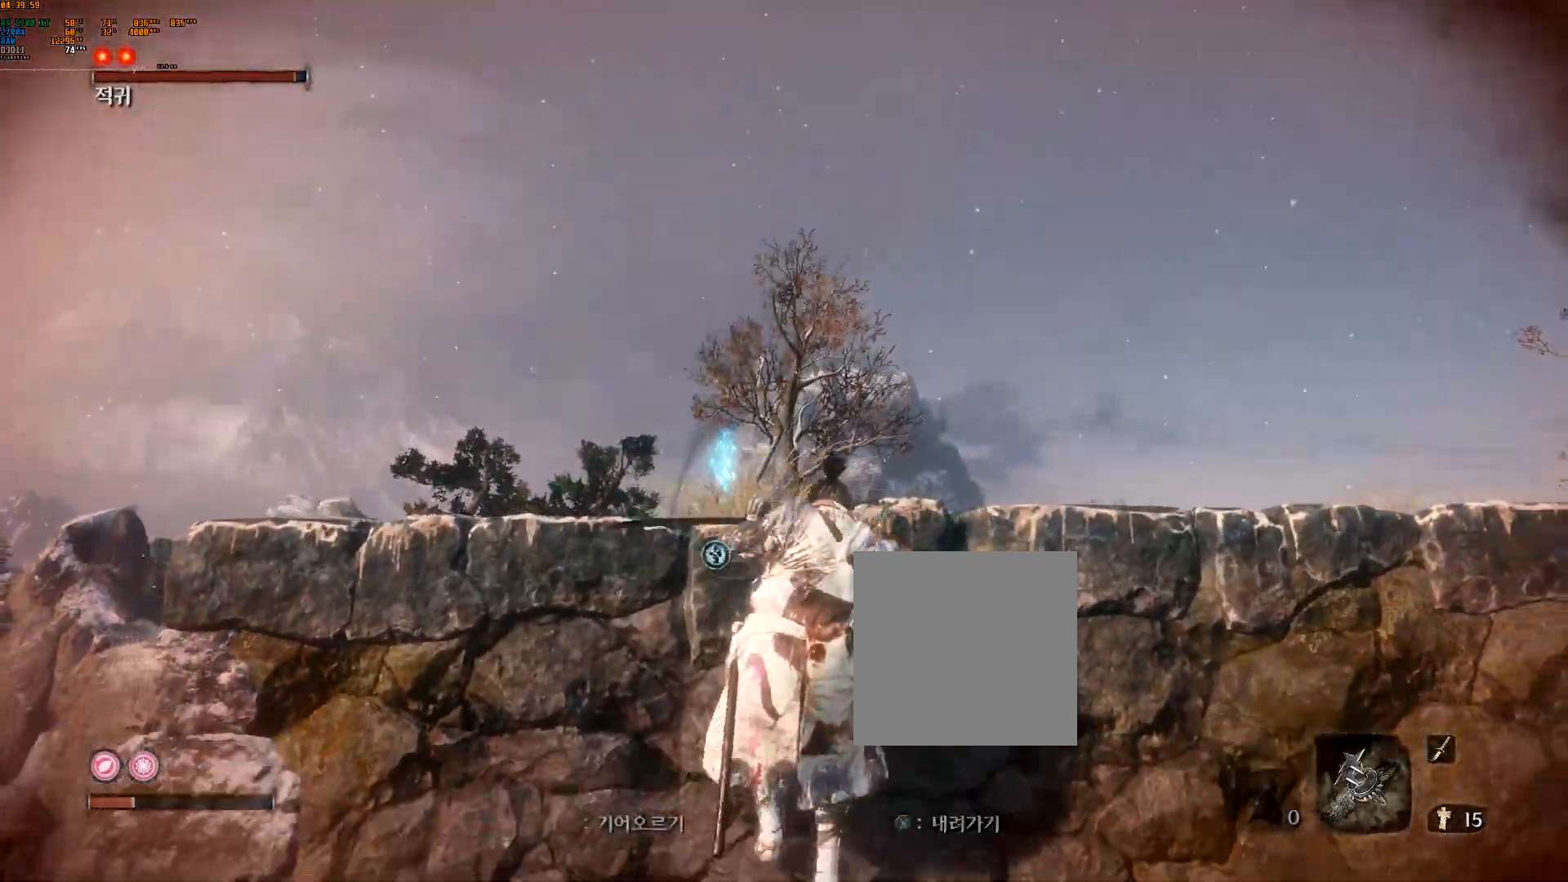
{"buttons": [], "left_stick": "up", "events": [[333, "left_stick", "up"]]}
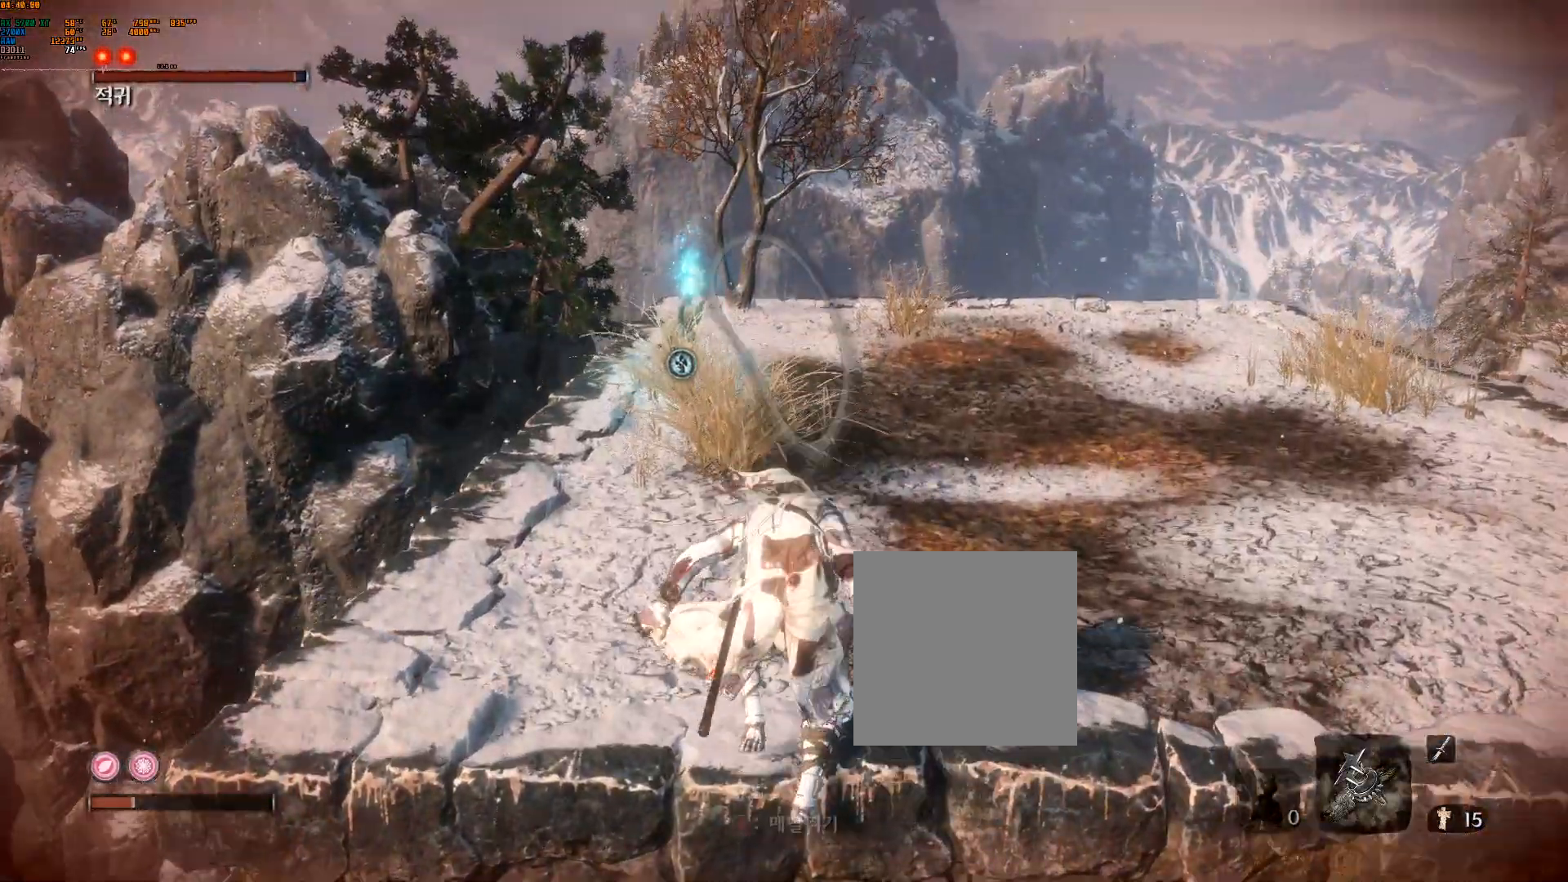
{"buttons": [], "left_stick": "up", "events": []}
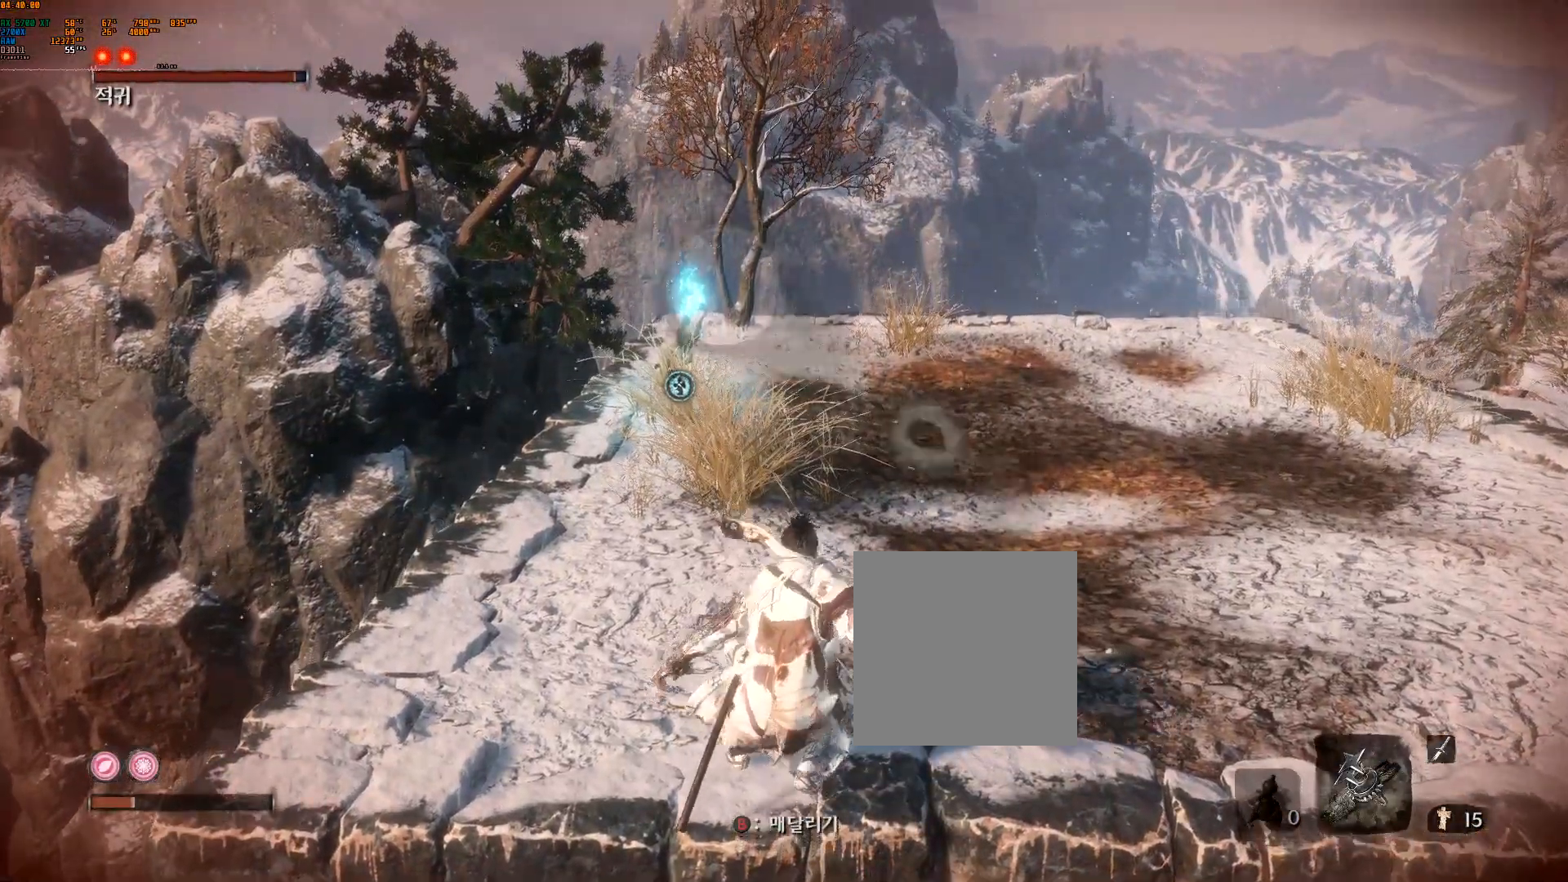
{"buttons": [], "left_stick": "up", "events": []}
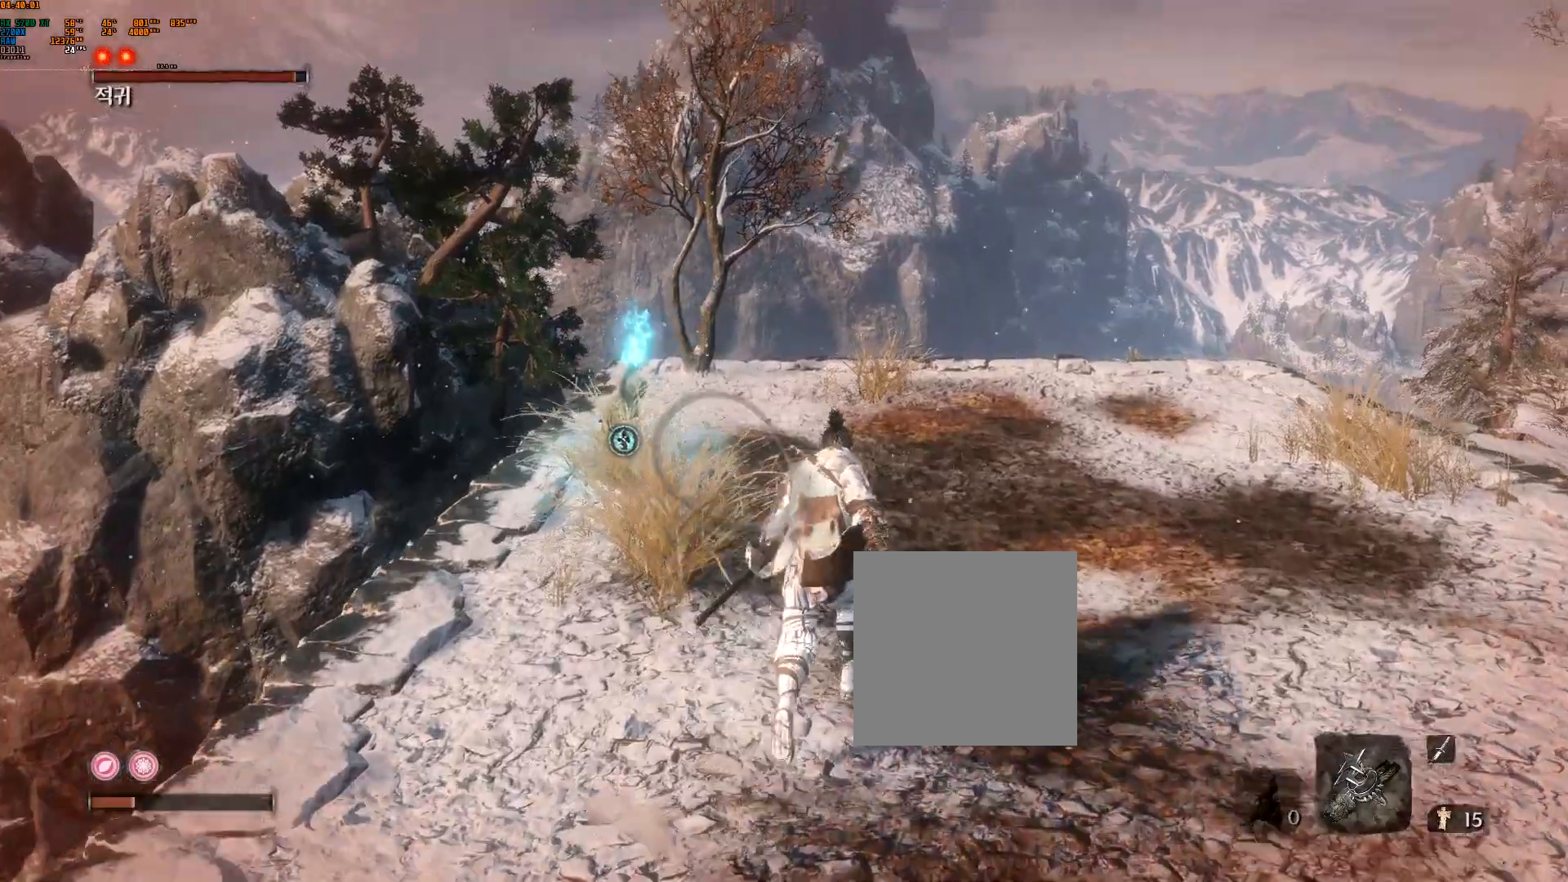
{"buttons": [], "left_stick": "up", "events": []}
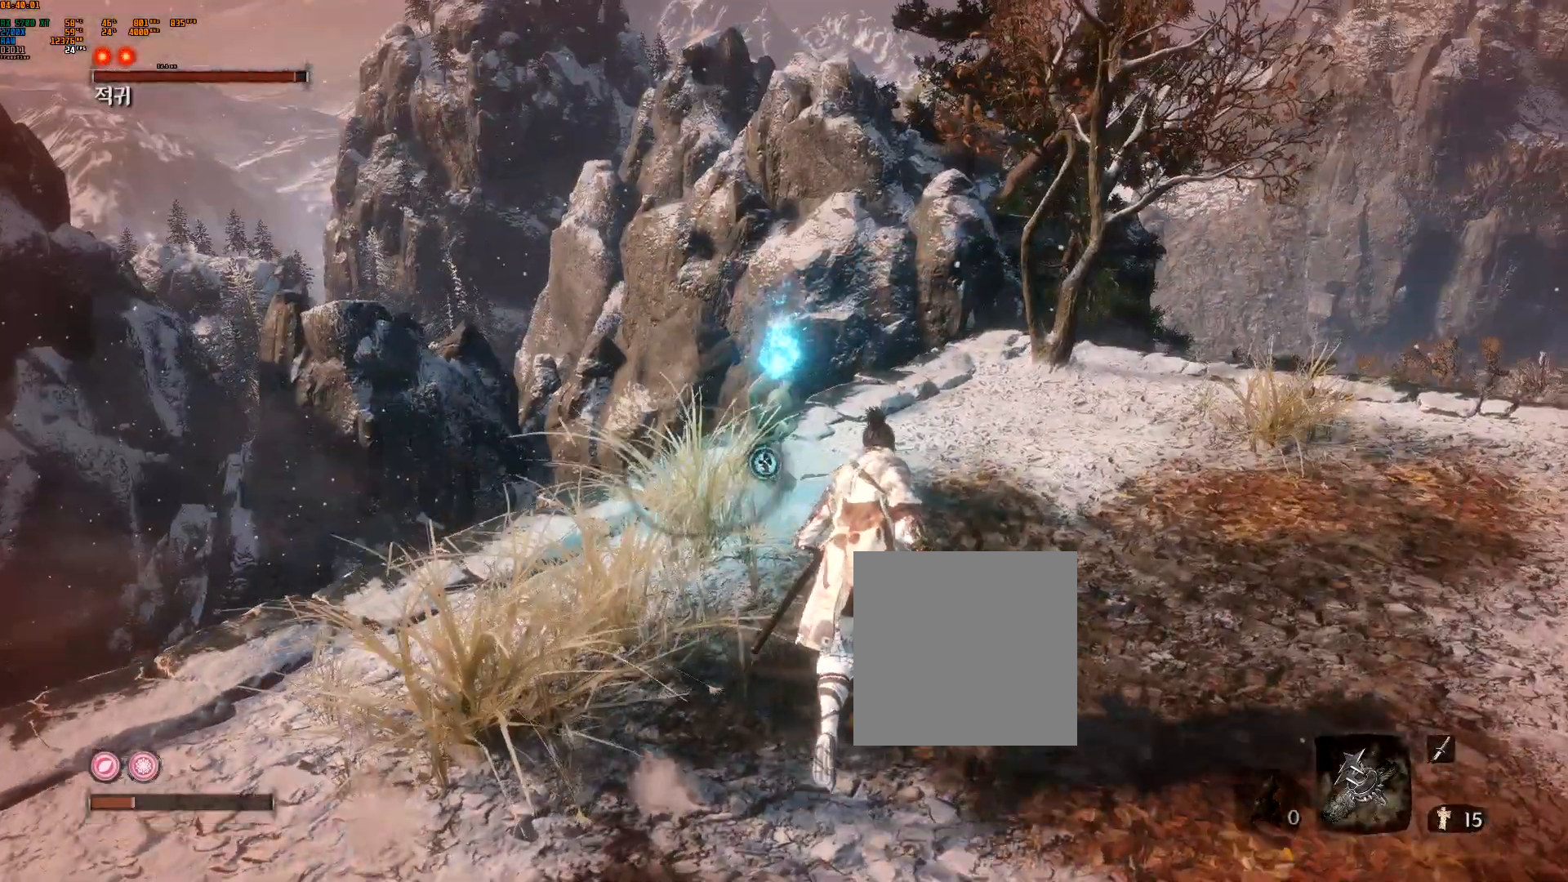
{"buttons": [], "left_stick": "center", "events": [[433, "left_stick", "center"]]}
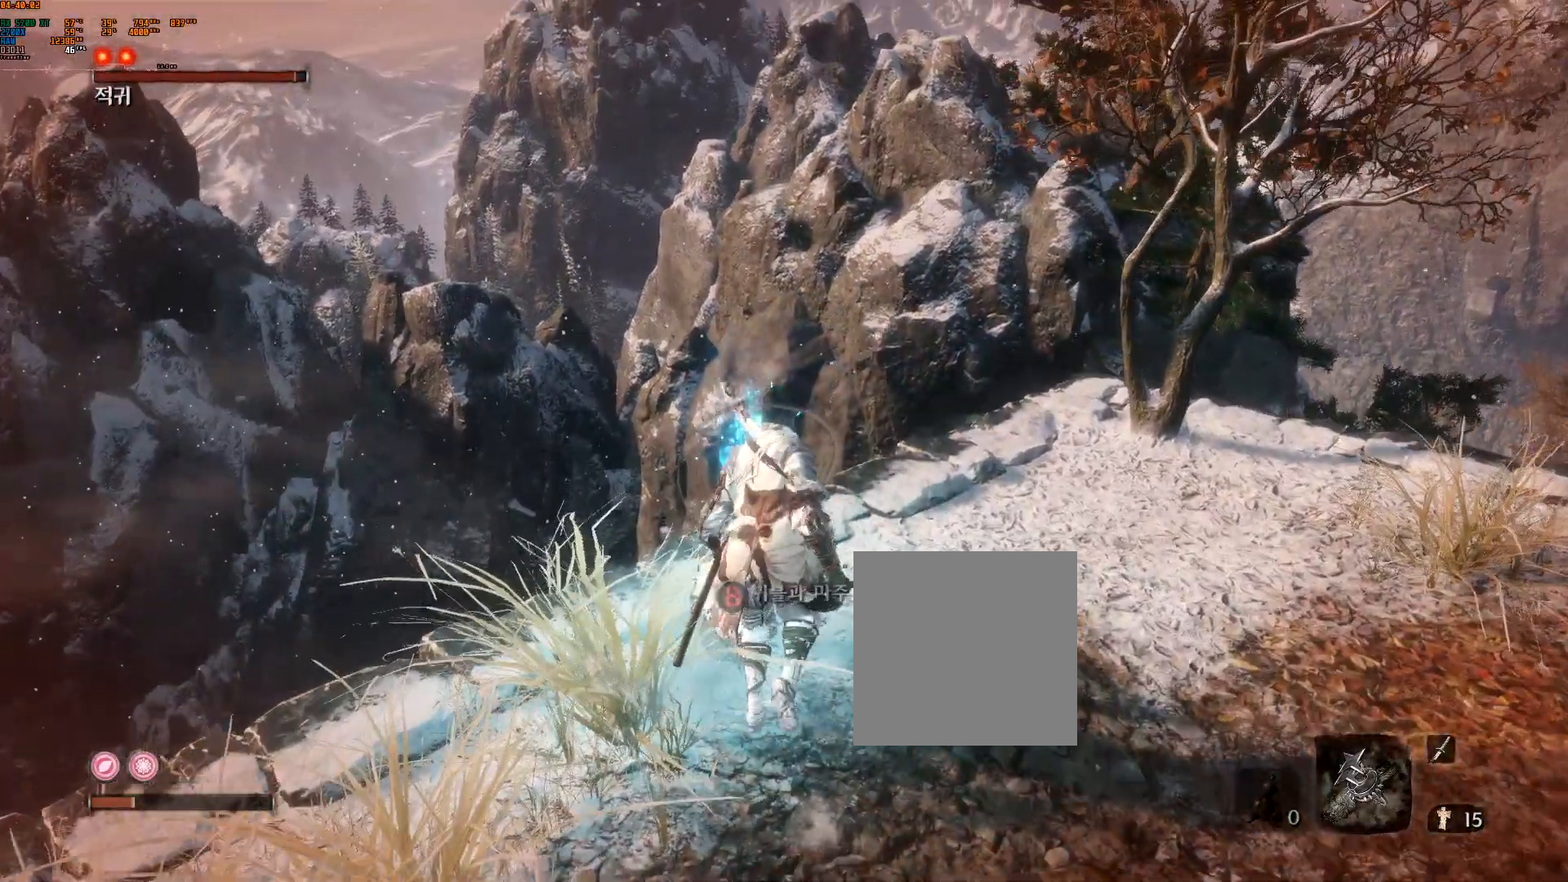
{"buttons": [], "left_stick": "center"}
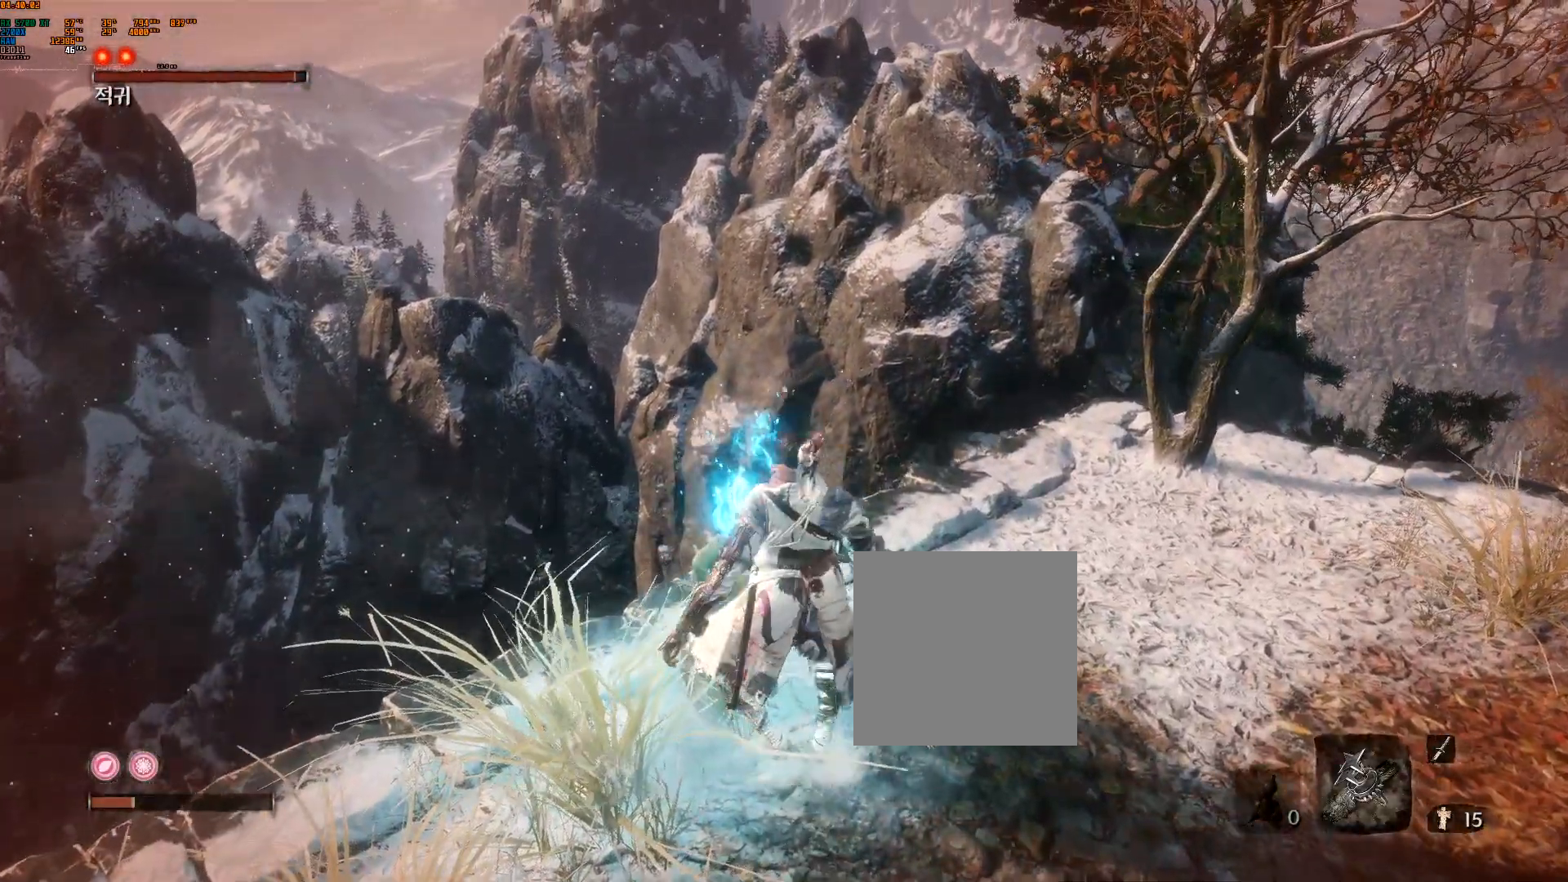
{"buttons": [], "left_stick": "center", "events": []}